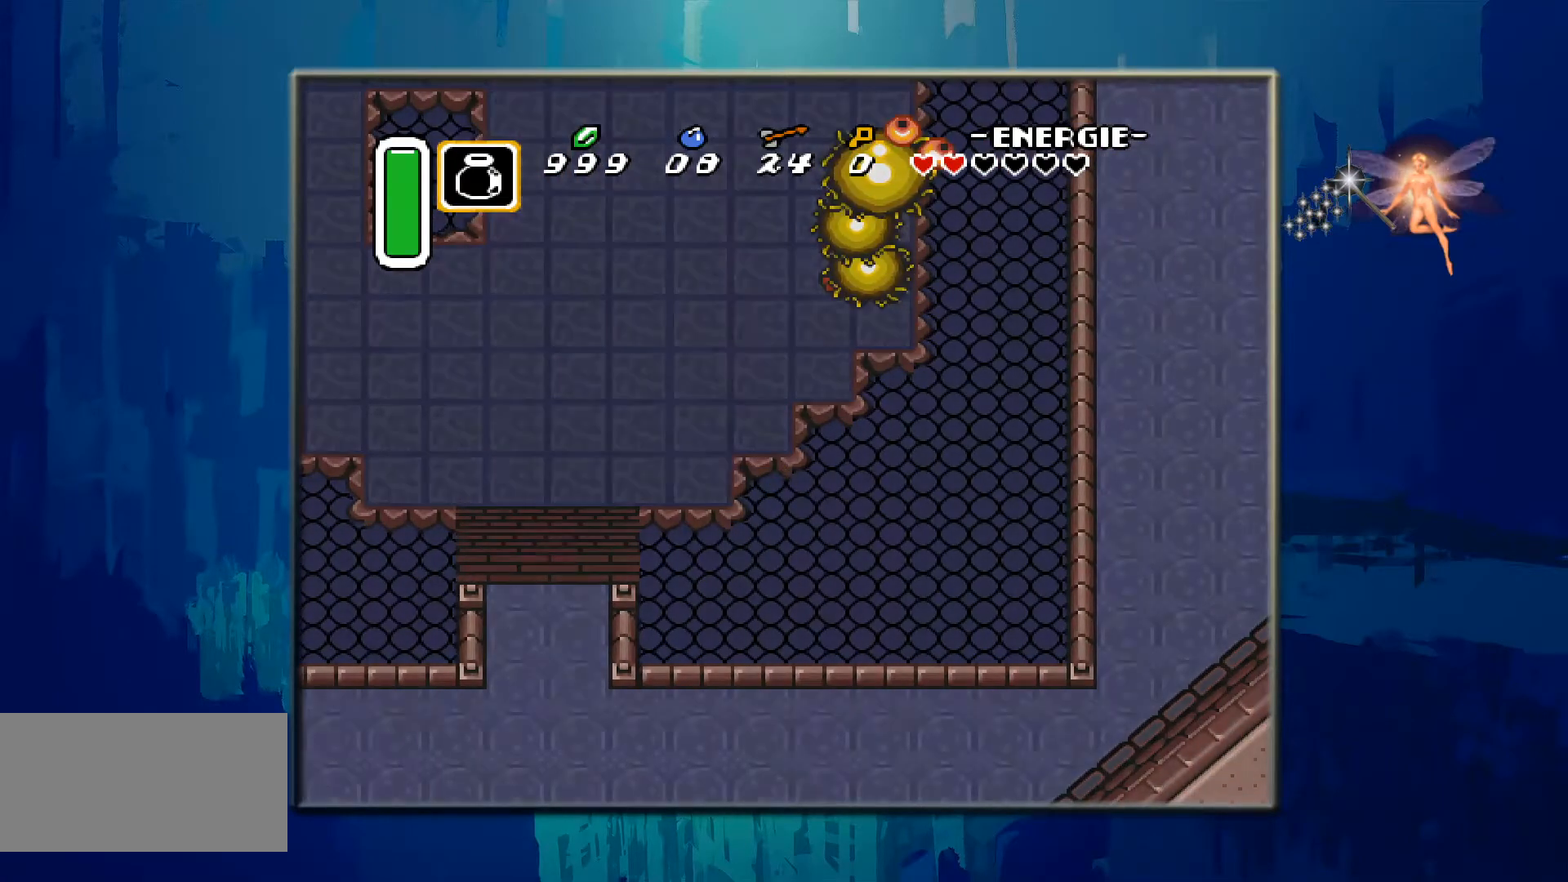
Gameplay with a controller (Nintendo layout); each line is a JSON object with the inputs held at the frame after it. "events" lists button and stick changes between this image and that frame as [ms after this image, input, new state], when the widget could be followed in between. Not read: L3 R3.
{"buttons": [], "events": []}
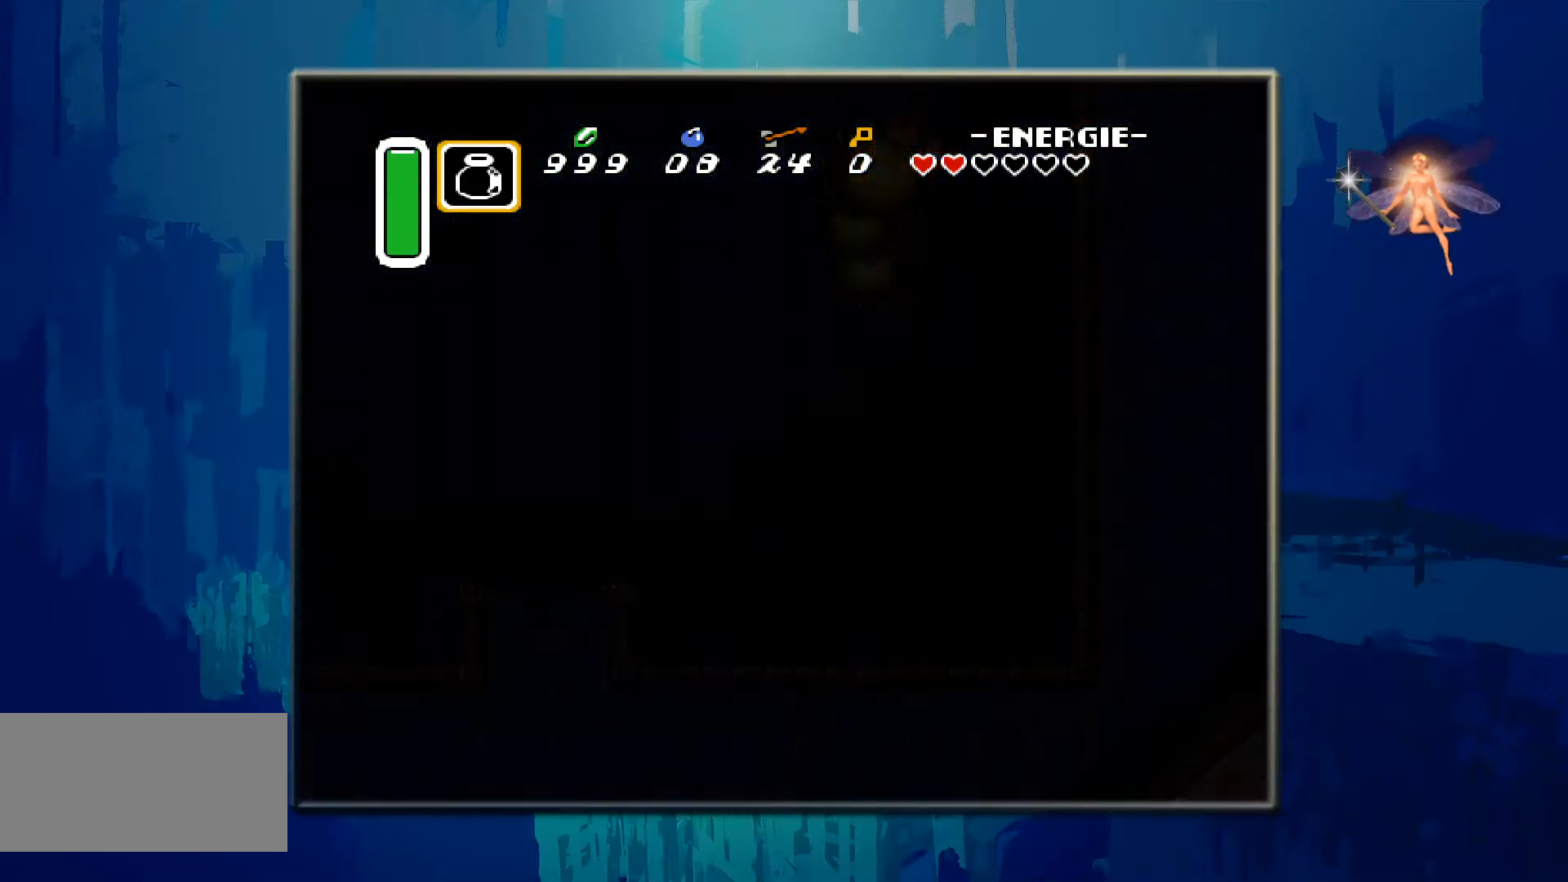
{"buttons": [], "events": []}
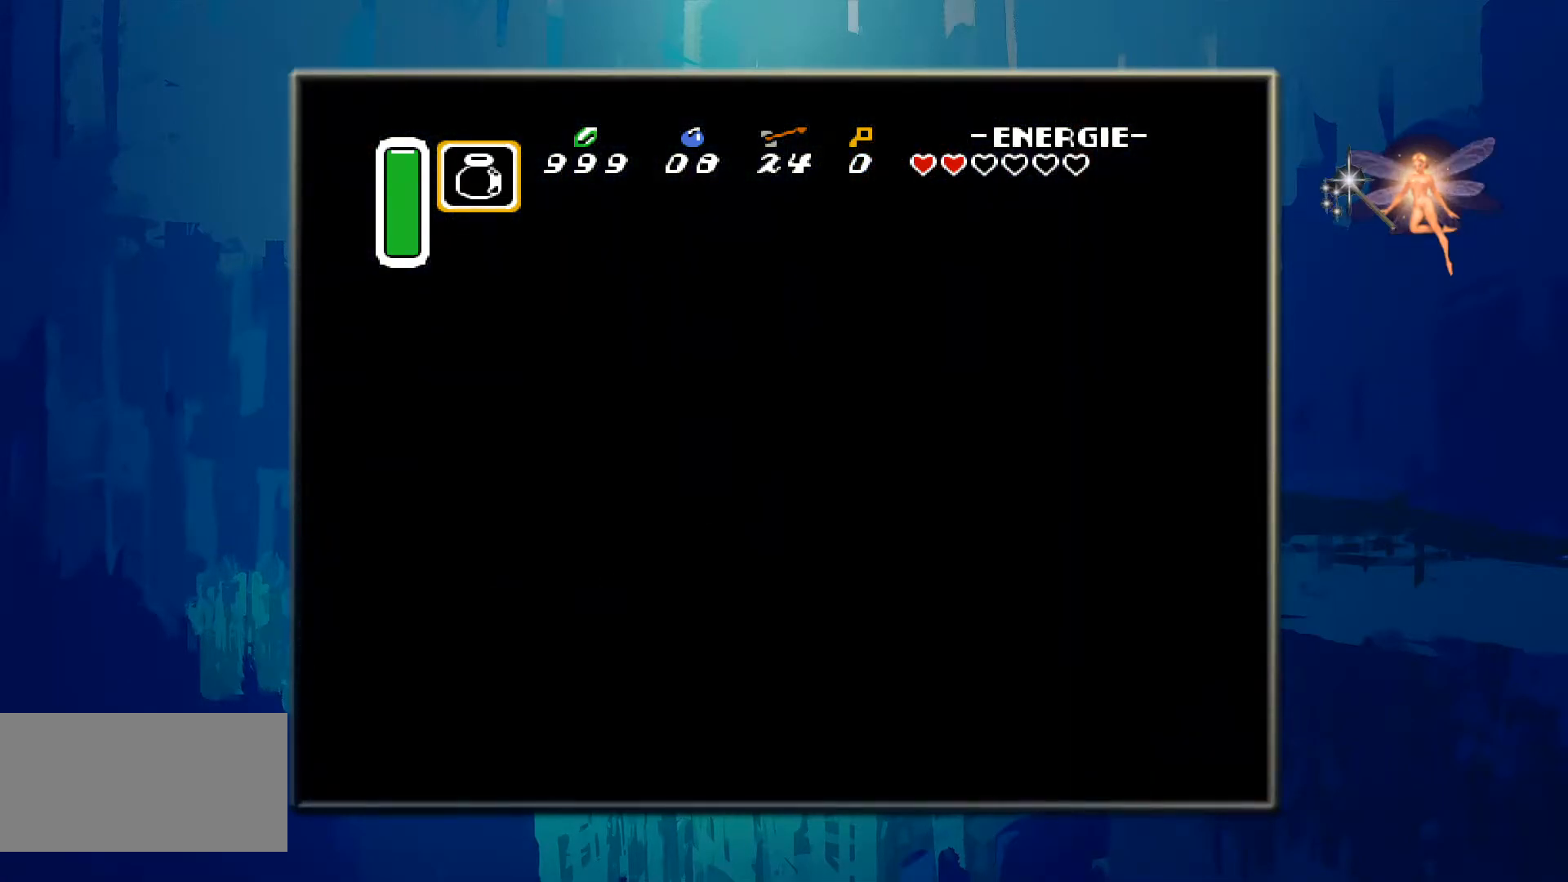
{"buttons": [], "events": []}
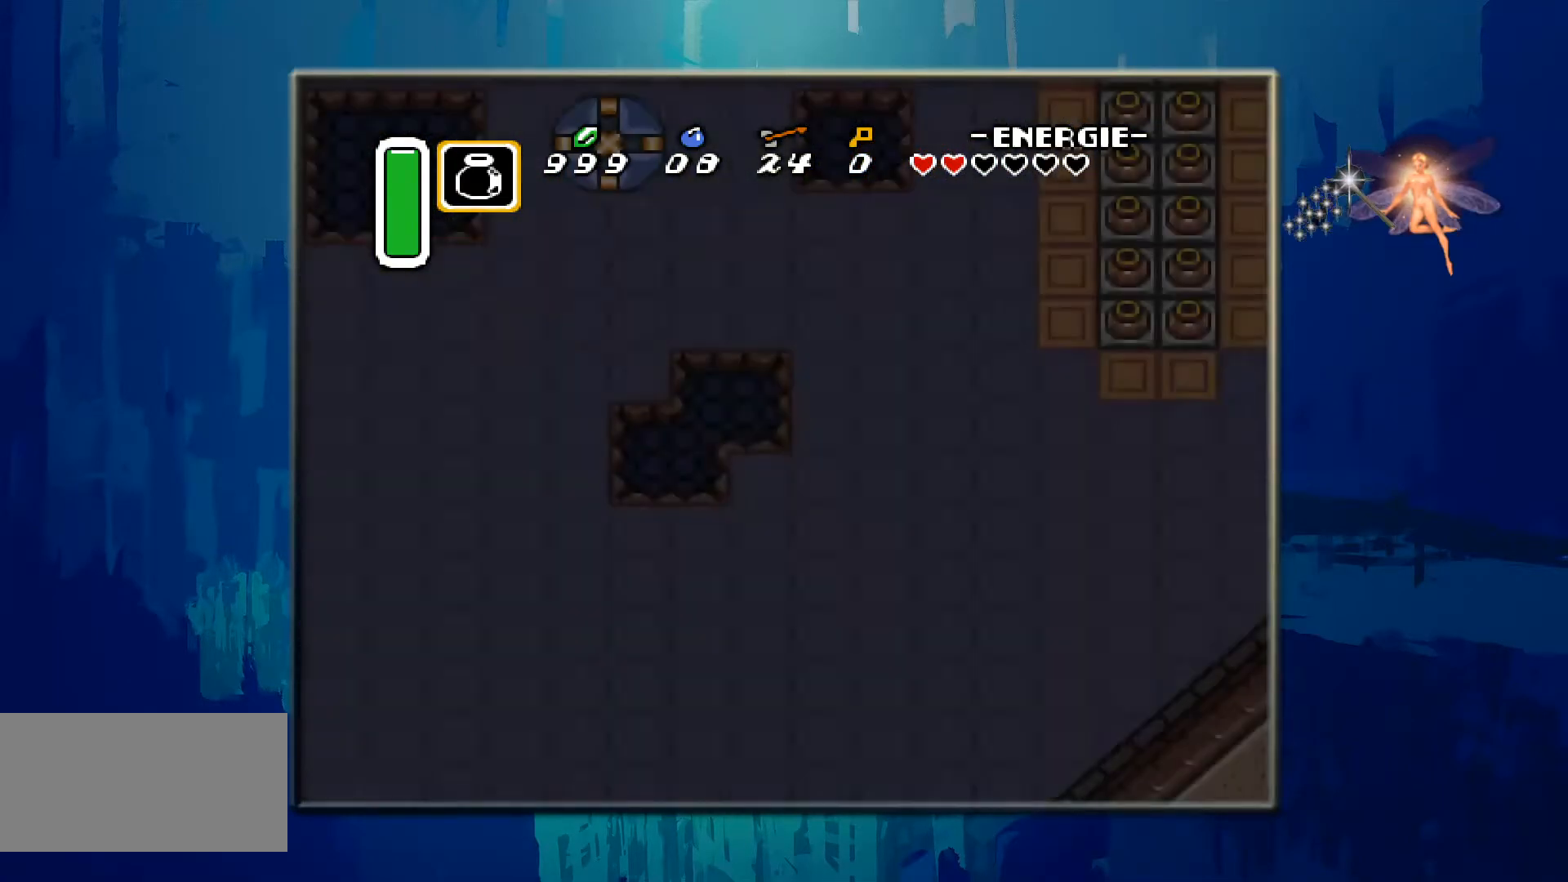
{"buttons": [], "events": []}
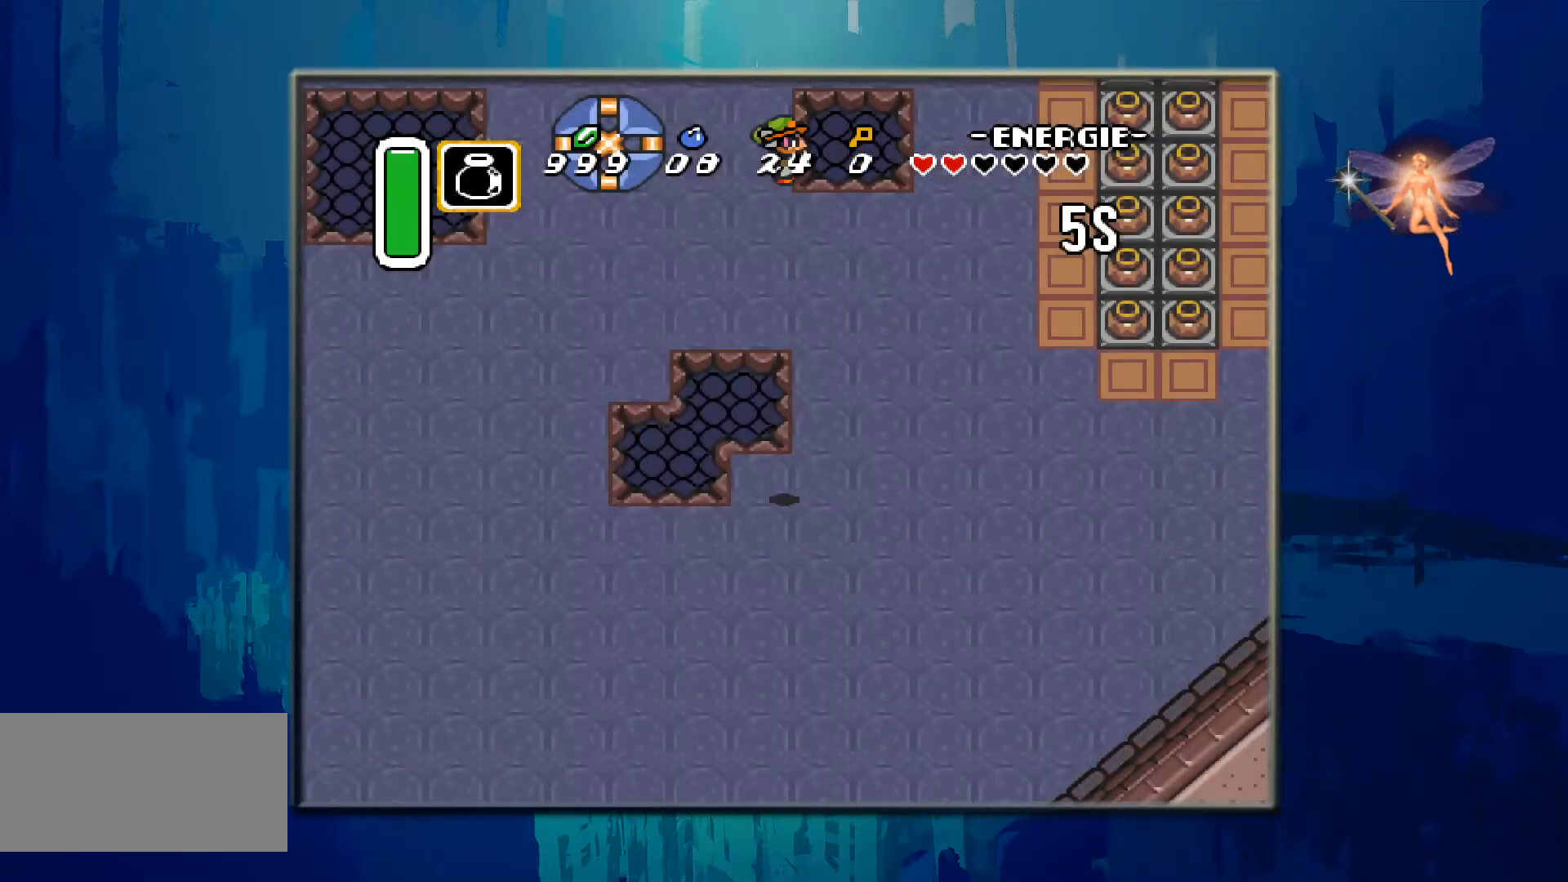
{"buttons": ["DPAD_RIGHT"], "events": [[350, "DPAD_RIGHT", "down"]]}
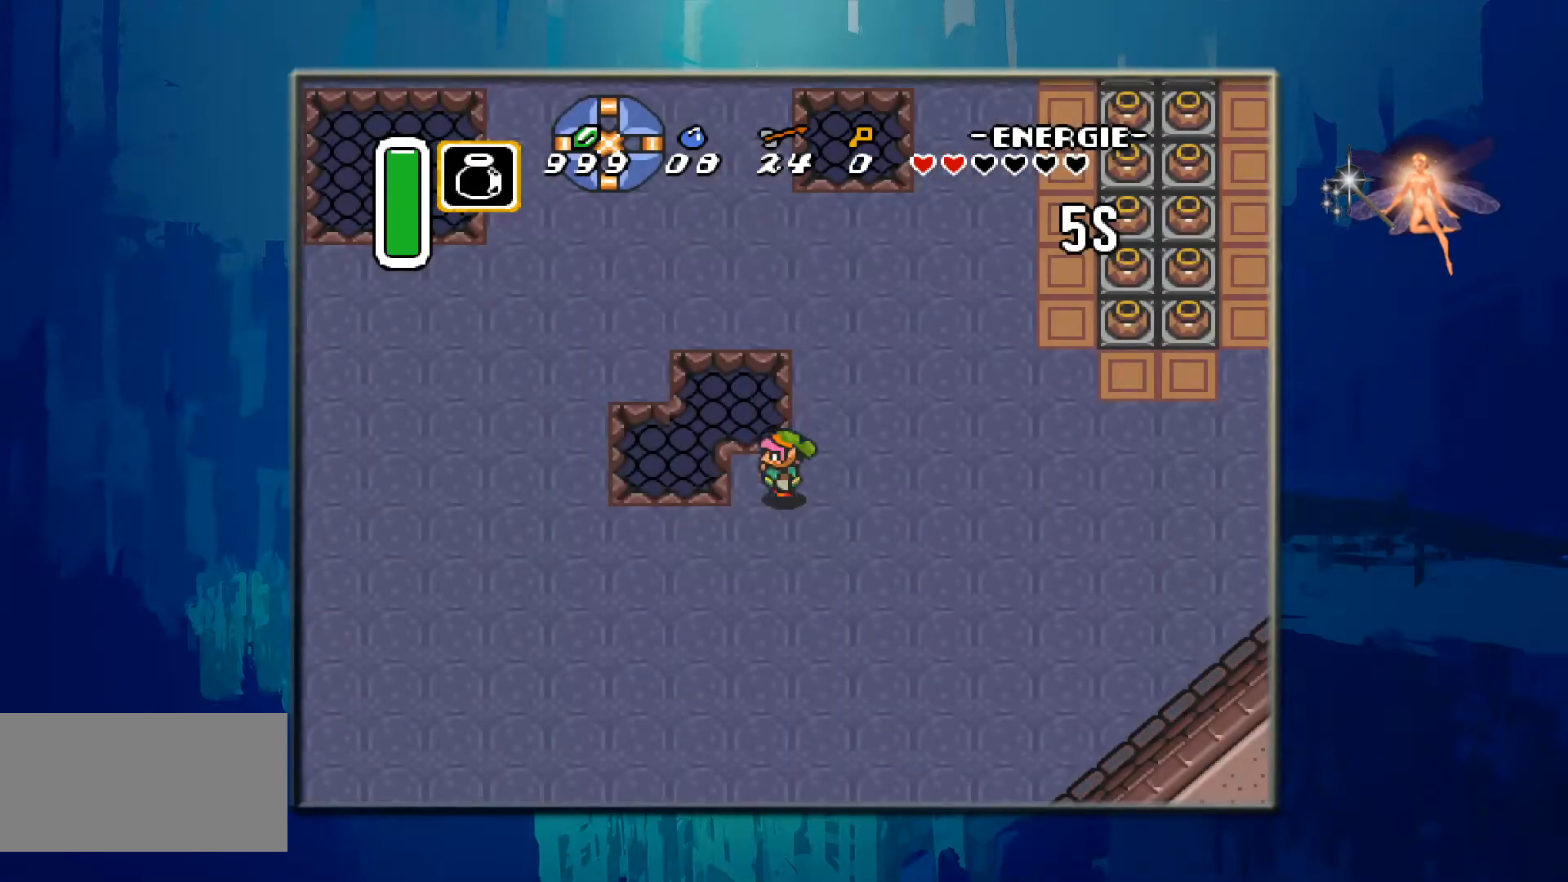
{"buttons": ["DPAD_RIGHT"], "events": []}
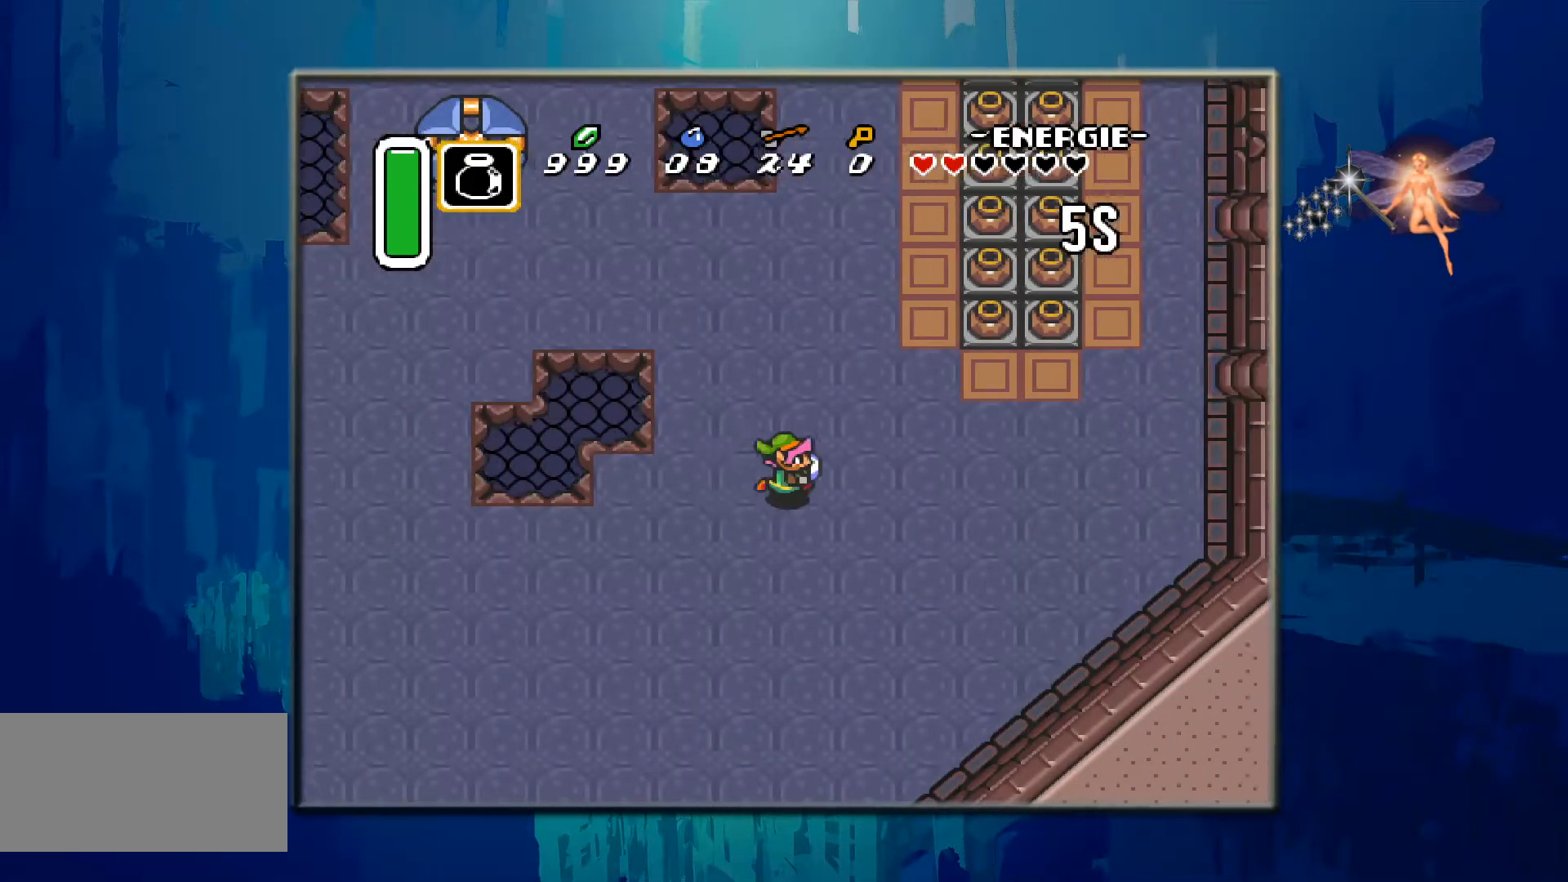
{"buttons": ["DPAD_UP", "DPAD_RIGHT"], "events": [[150, "DPAD_UP", "down"]]}
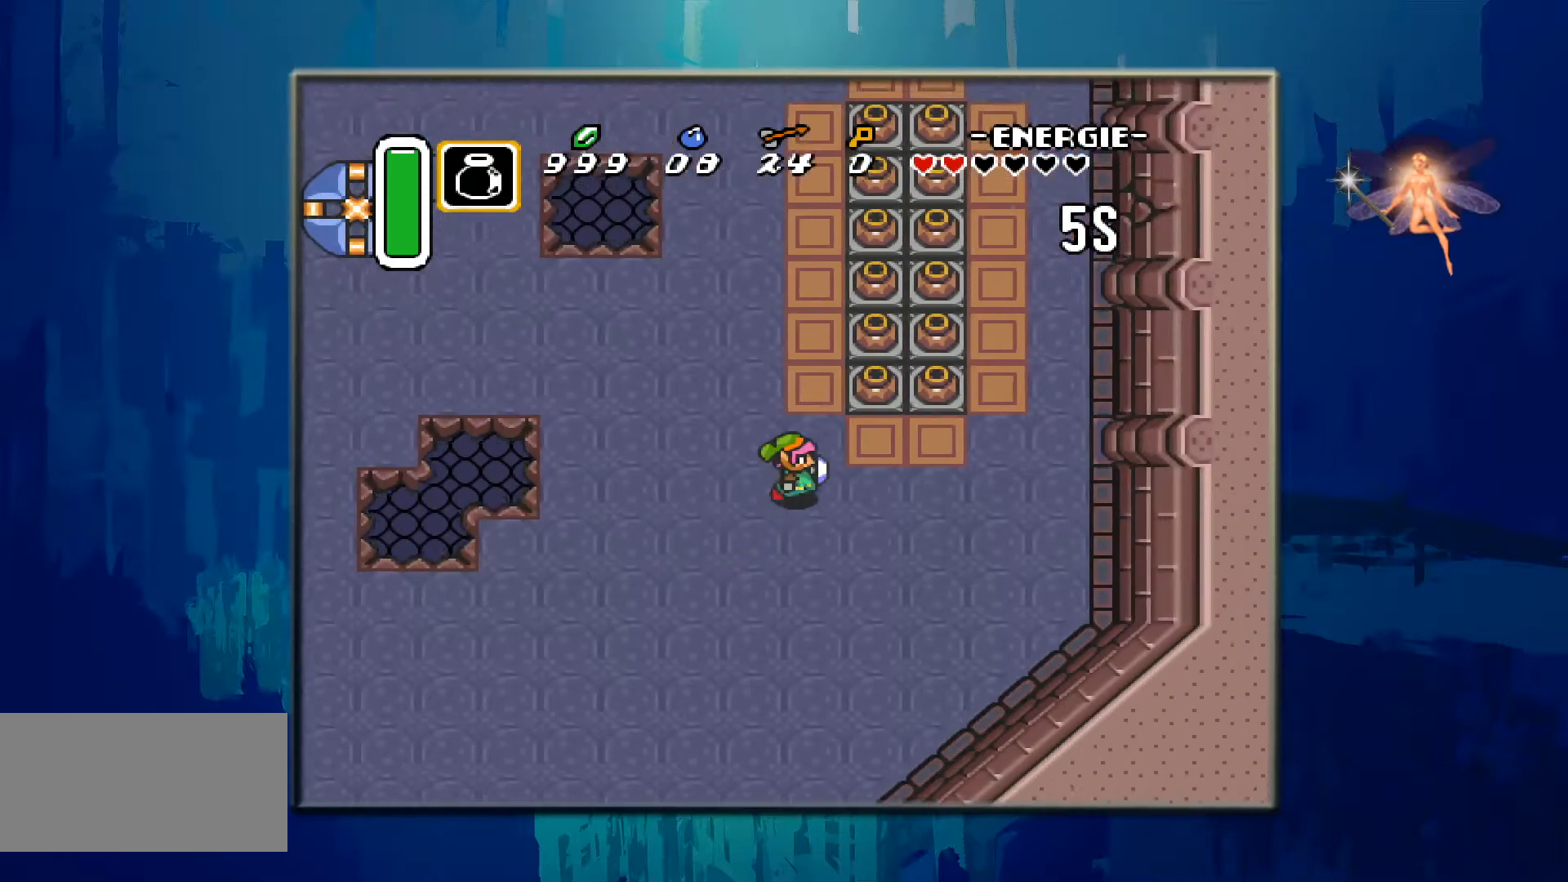
{"buttons": ["DPAD_UP"], "events": [[133, "DPAD_RIGHT", "up"]]}
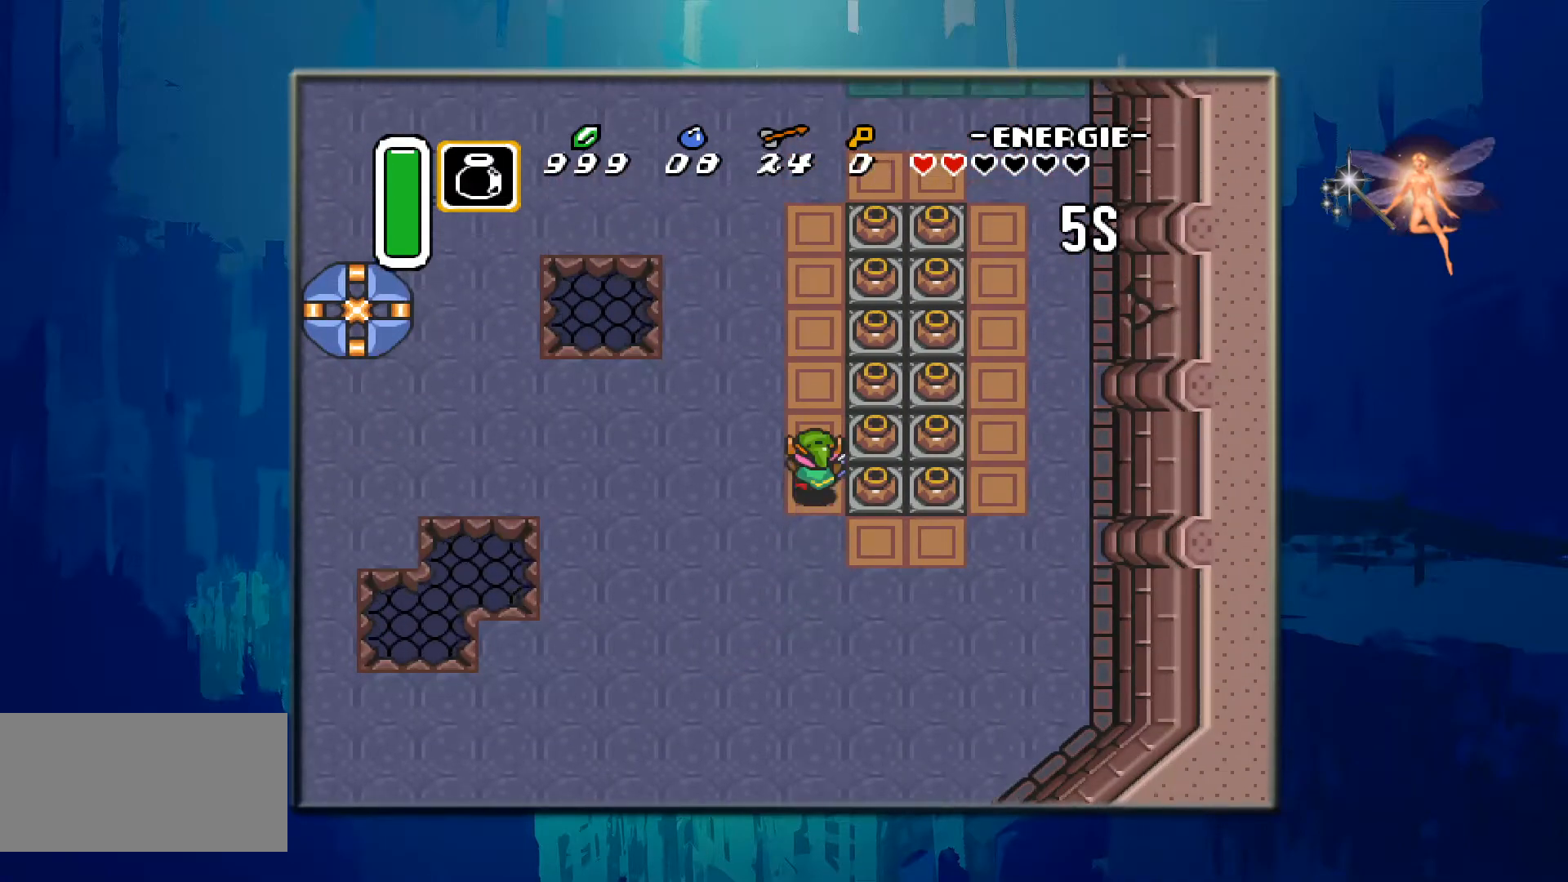
{"buttons": ["DPAD_UP"], "events": []}
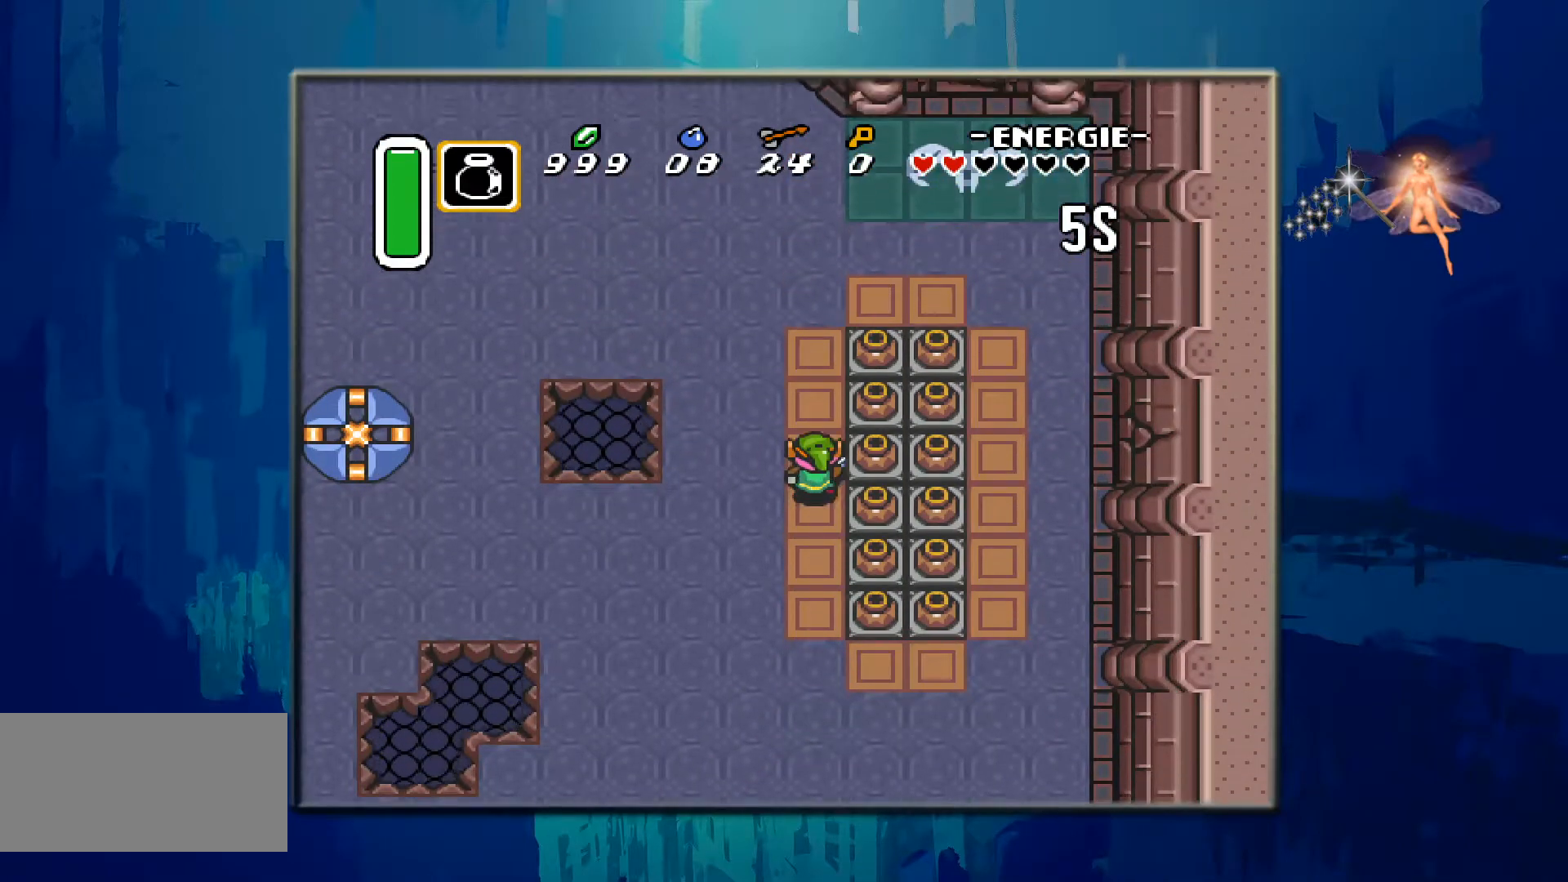
{"buttons": ["DPAD_UP"], "events": []}
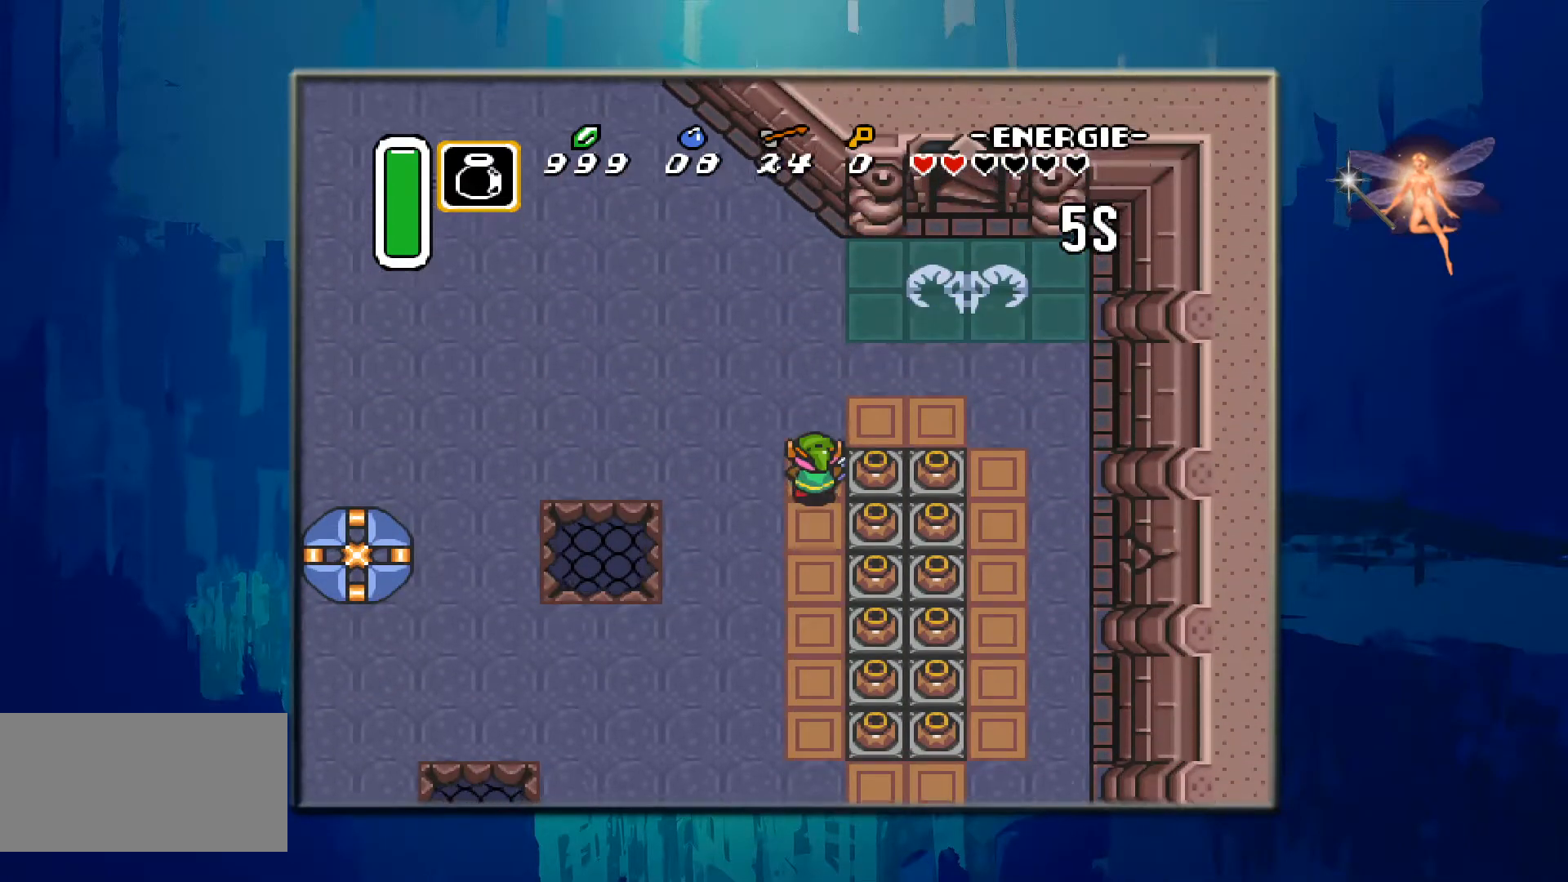
{"buttons": ["DPAD_RIGHT"], "events": [[150, "DPAD_RIGHT", "down"], [483, "DPAD_UP", "up"]]}
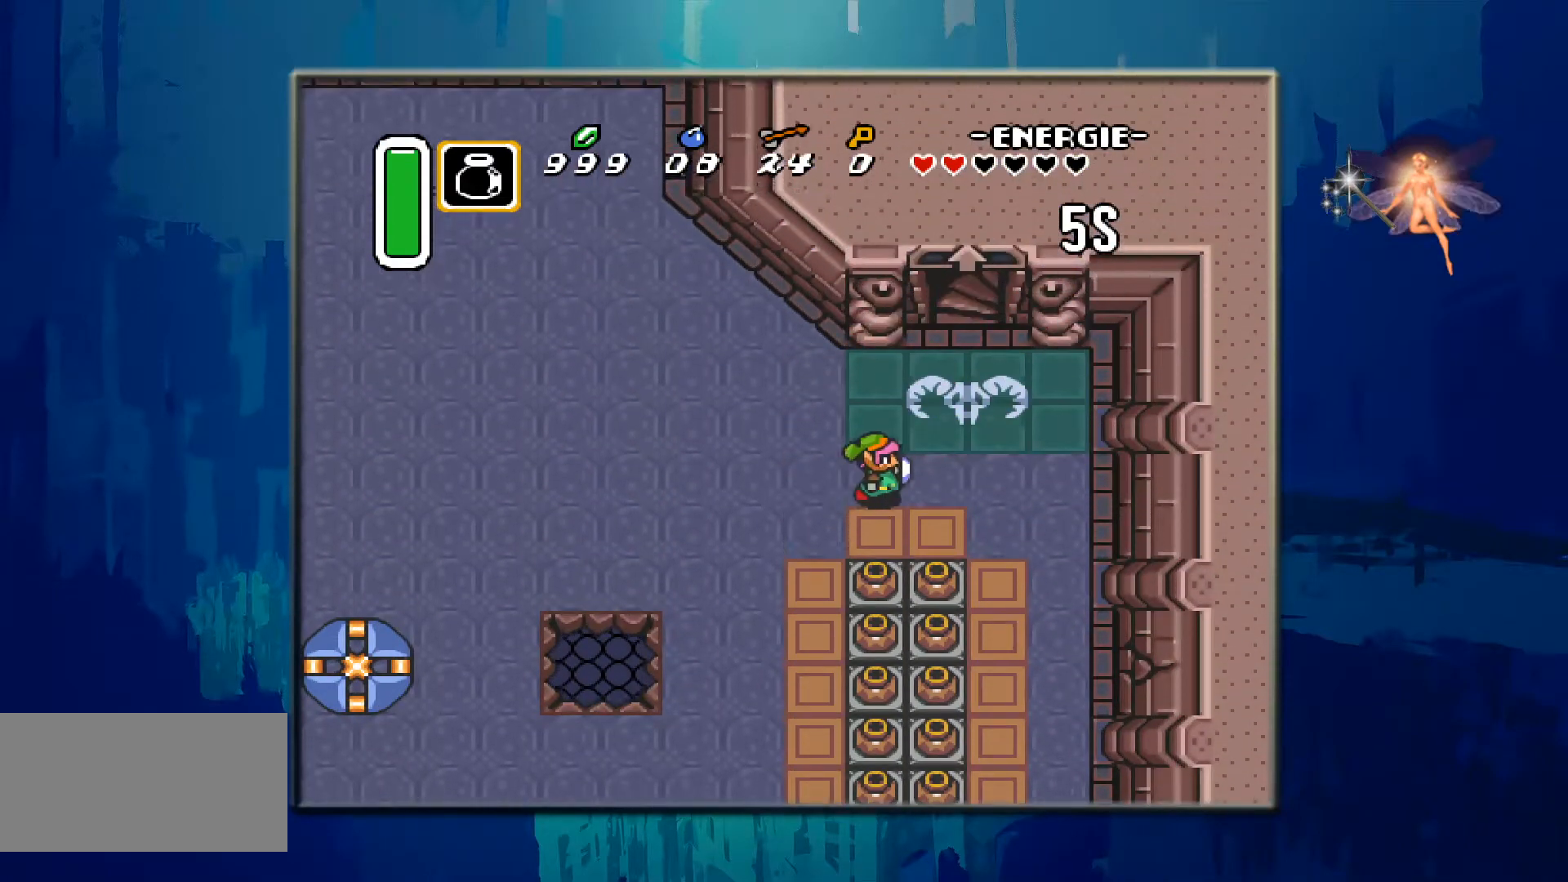
{"buttons": ["DPAD_UP"], "events": [[50, "DPAD_UP", "down"], [217, "DPAD_RIGHT", "up"]]}
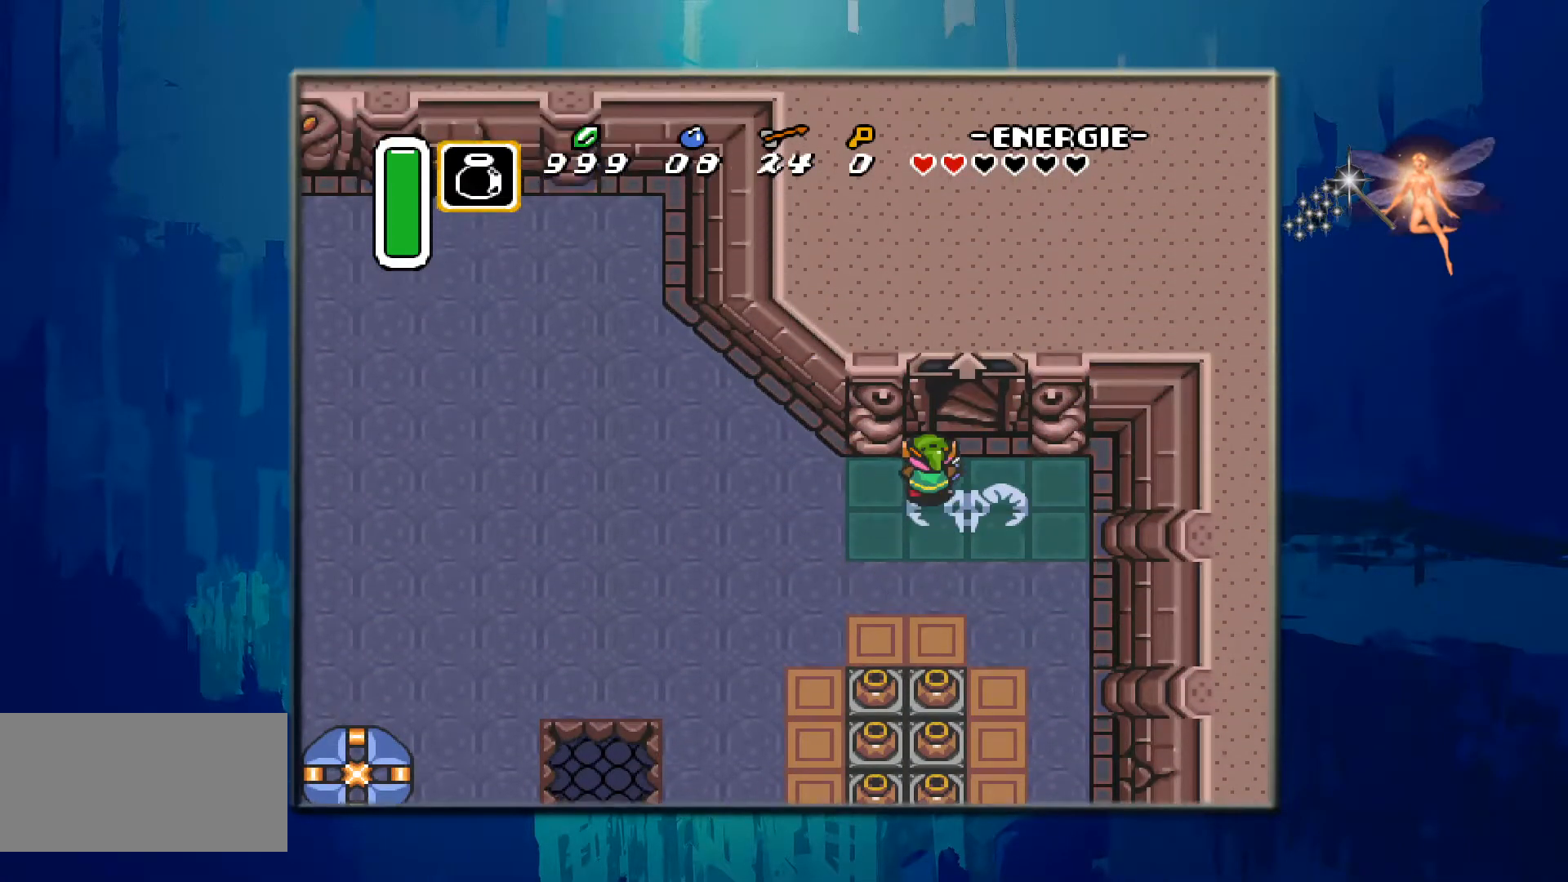
{"buttons": ["DPAD_UP"], "events": [[67, "DPAD_RIGHT", "down"], [233, "DPAD_RIGHT", "up"]]}
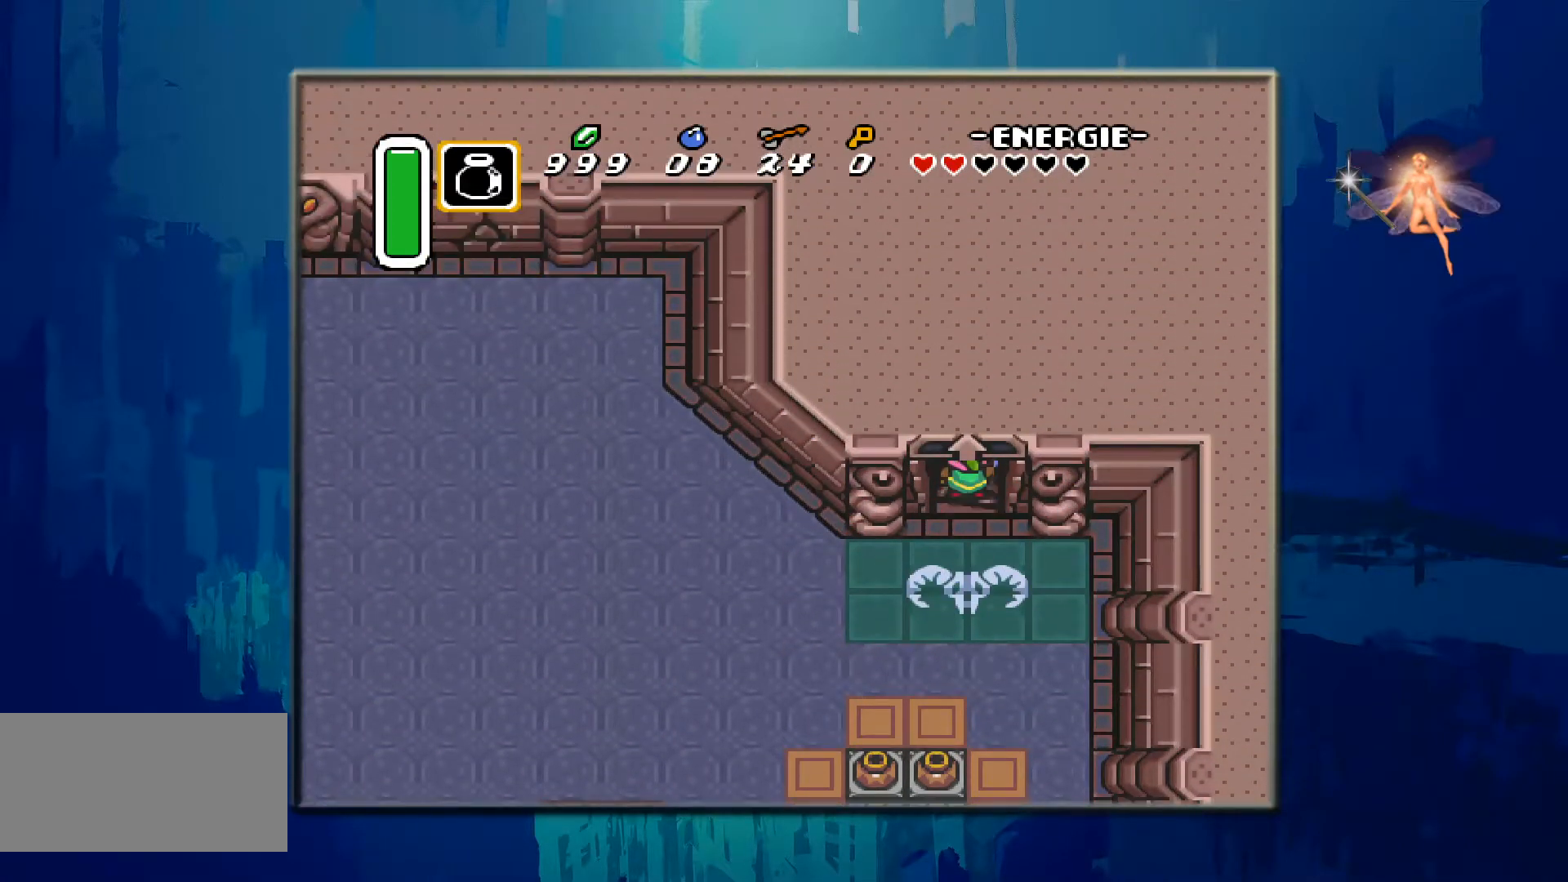
{"buttons": ["DPAD_UP"], "events": []}
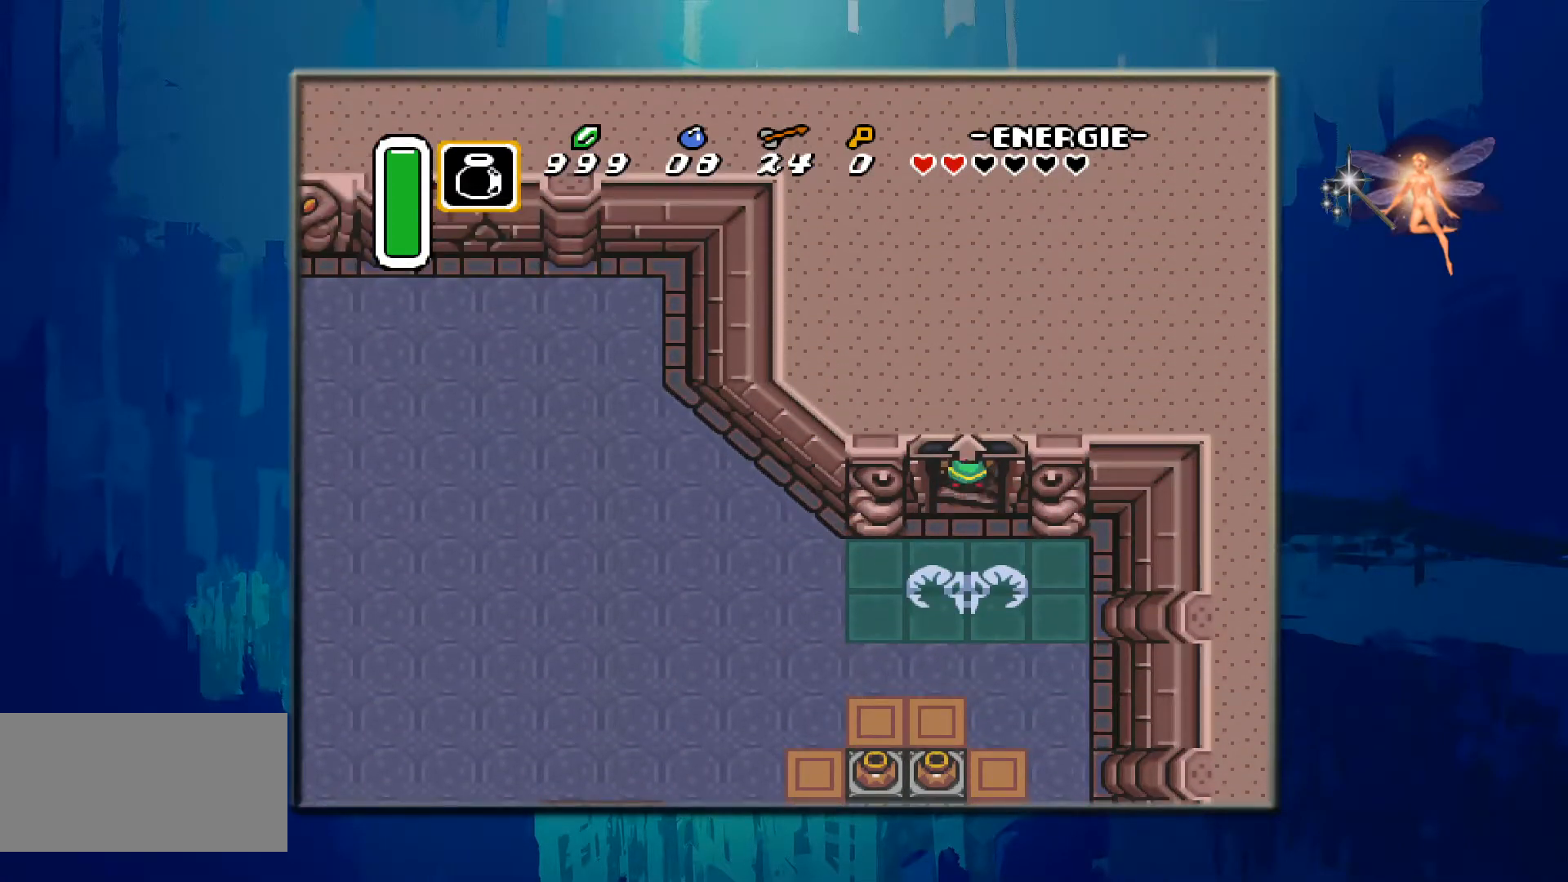
{"buttons": ["DPAD_UP"], "events": []}
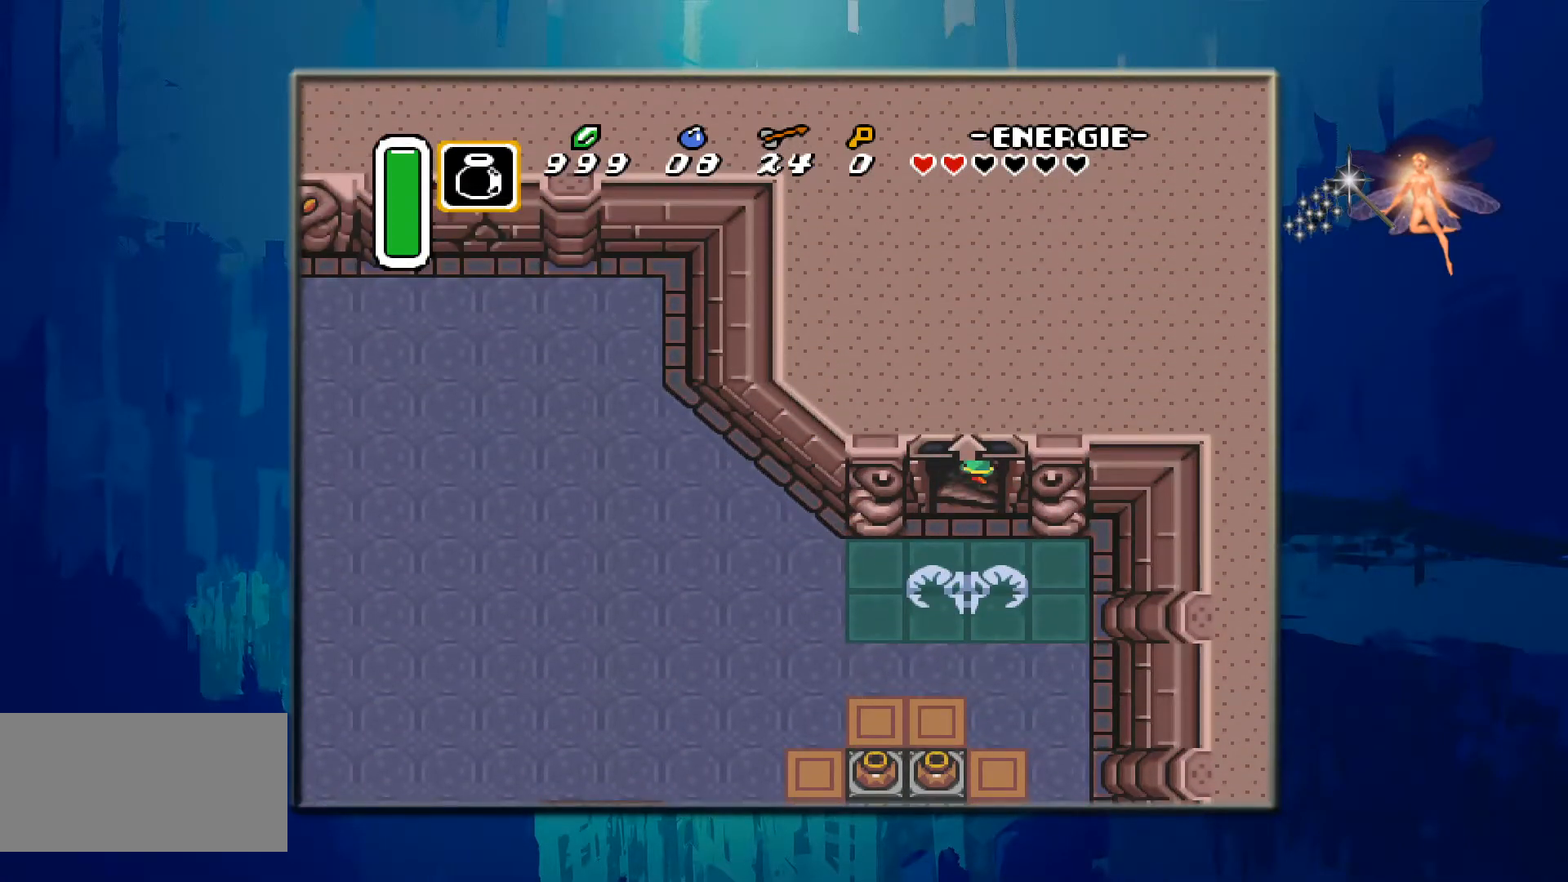
{"buttons": ["DPAD_UP"], "events": []}
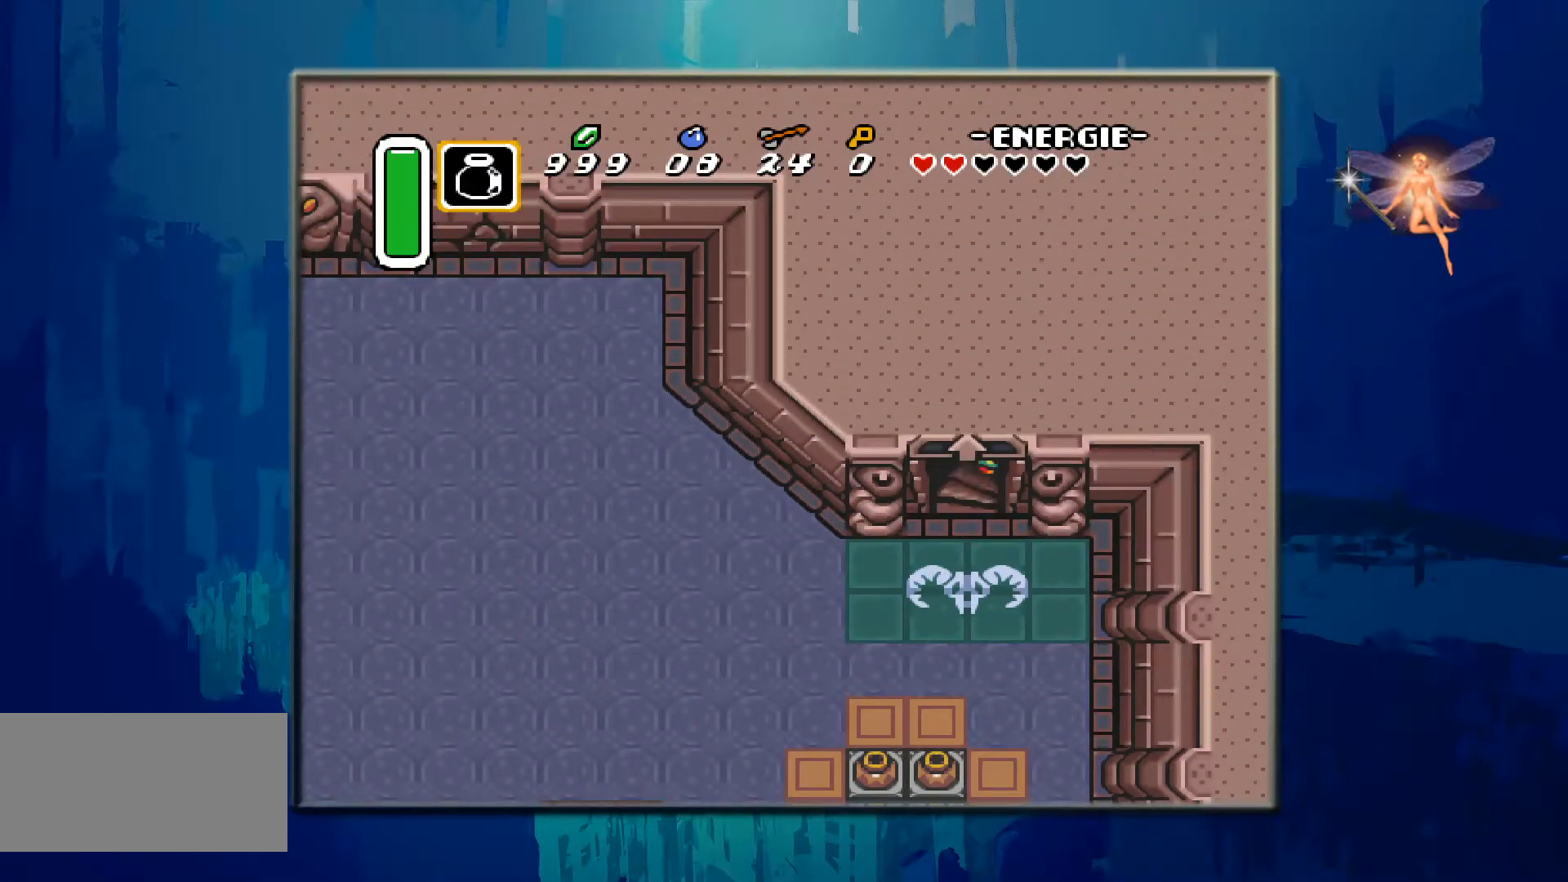
{"buttons": [], "events": [[83, "DPAD_UP", "up"]]}
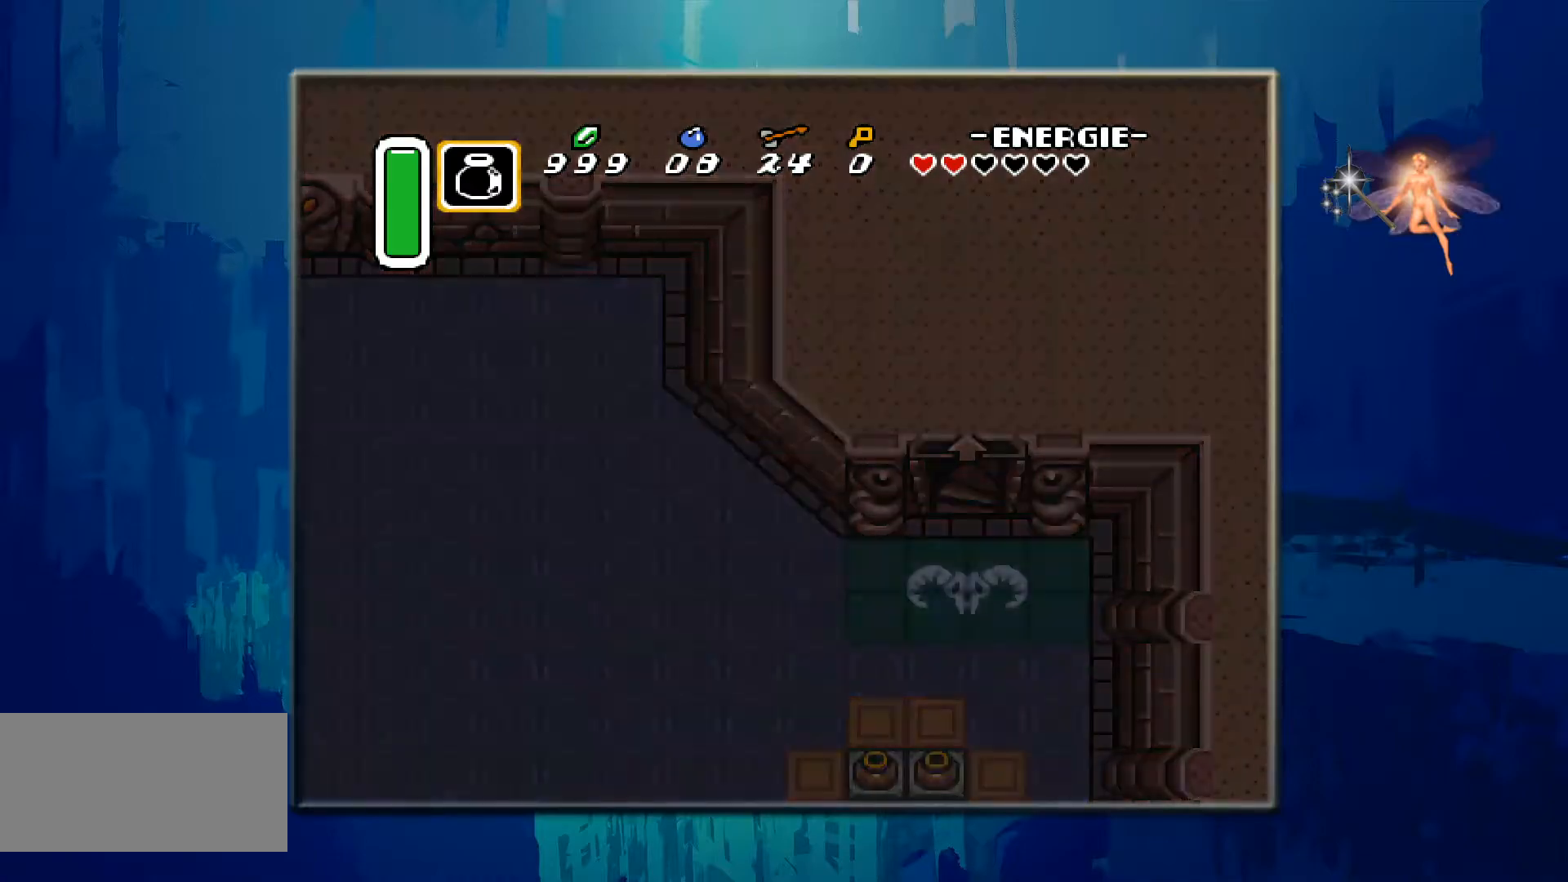
{"buttons": [], "events": []}
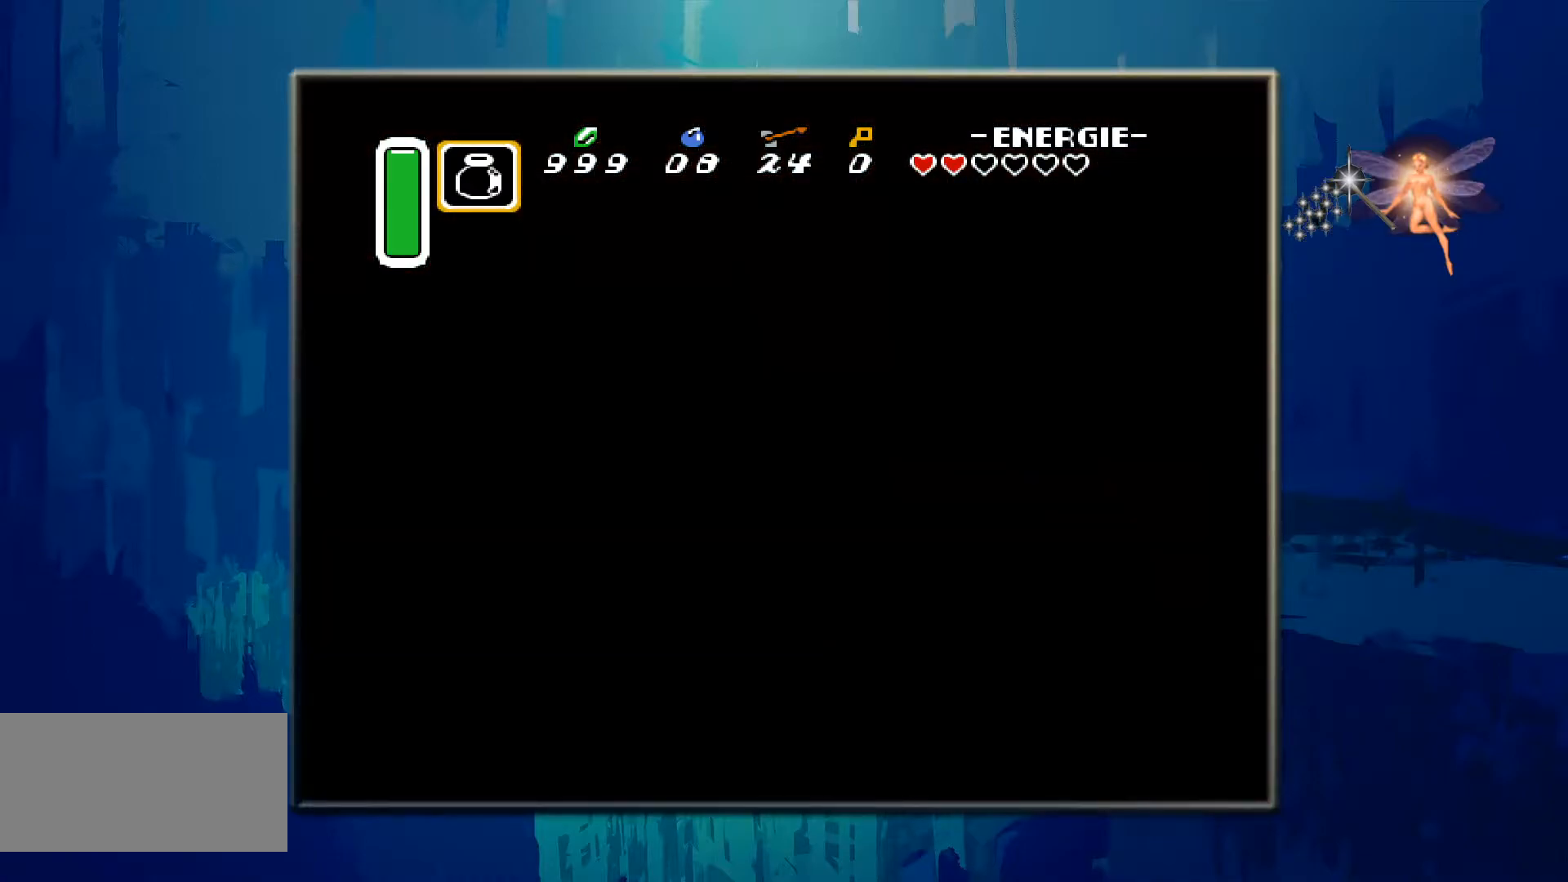
{"buttons": [], "events": []}
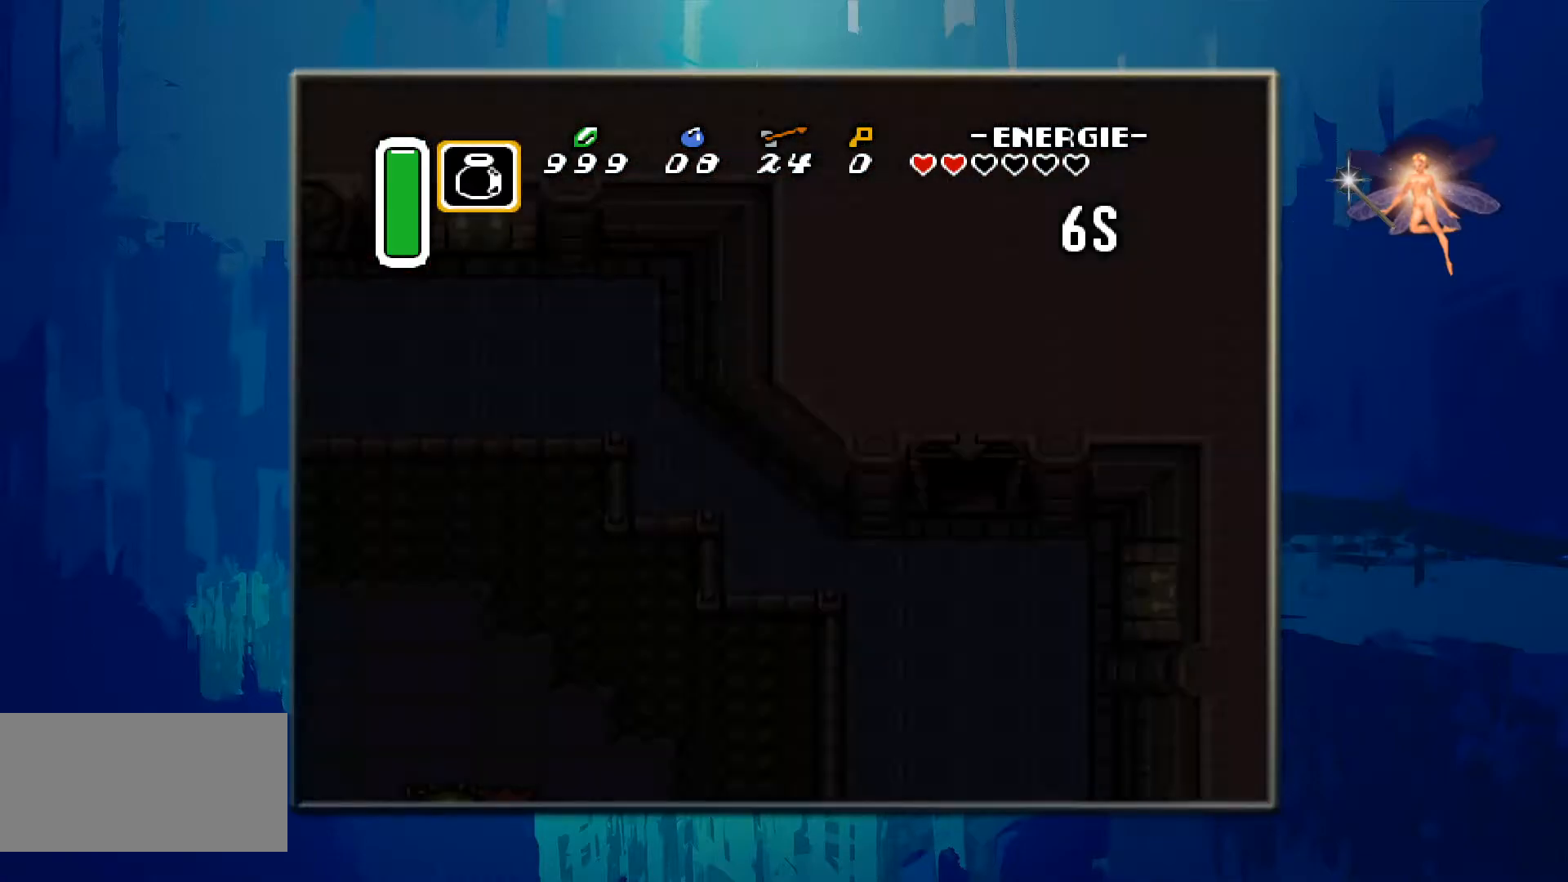
{"buttons": ["DPAD_DOWN"], "events": [[417, "DPAD_DOWN", "down"]]}
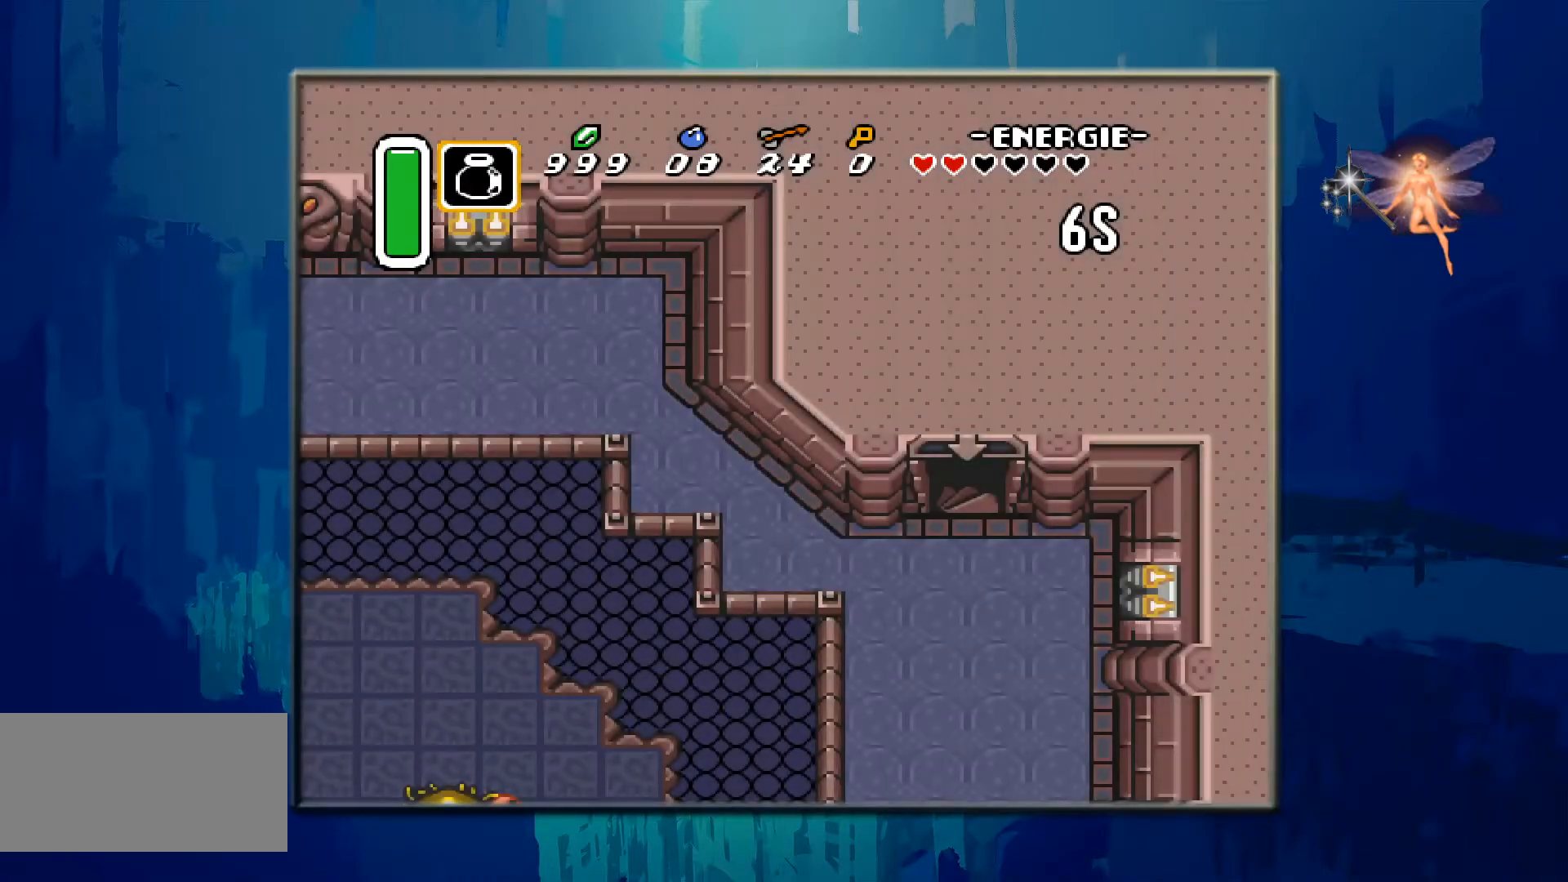
{"buttons": ["DPAD_DOWN"], "events": []}
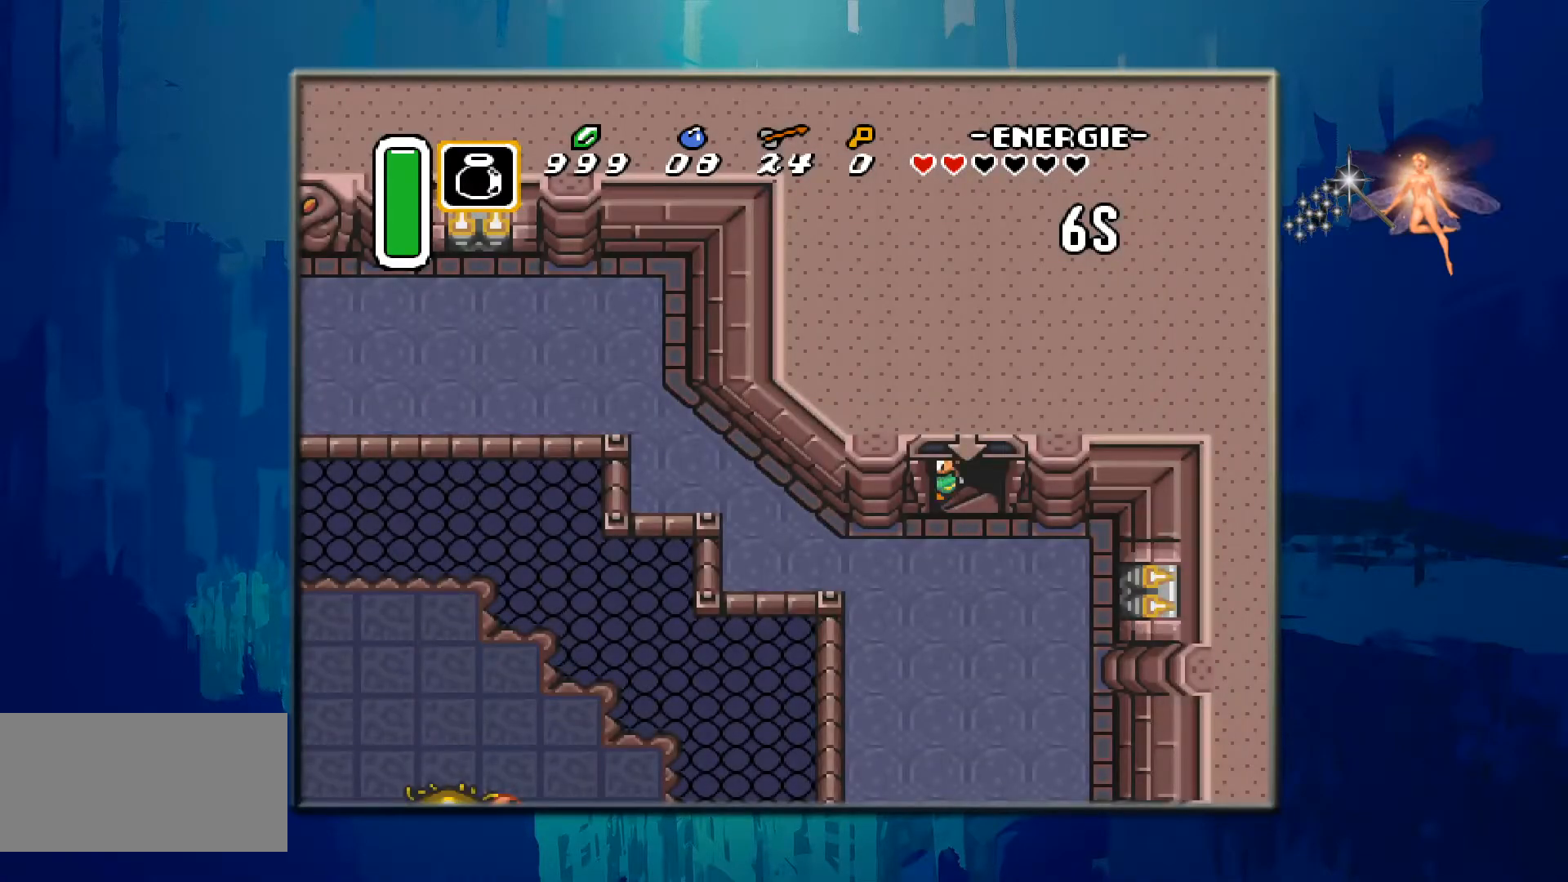
{"buttons": ["DPAD_DOWN"], "events": []}
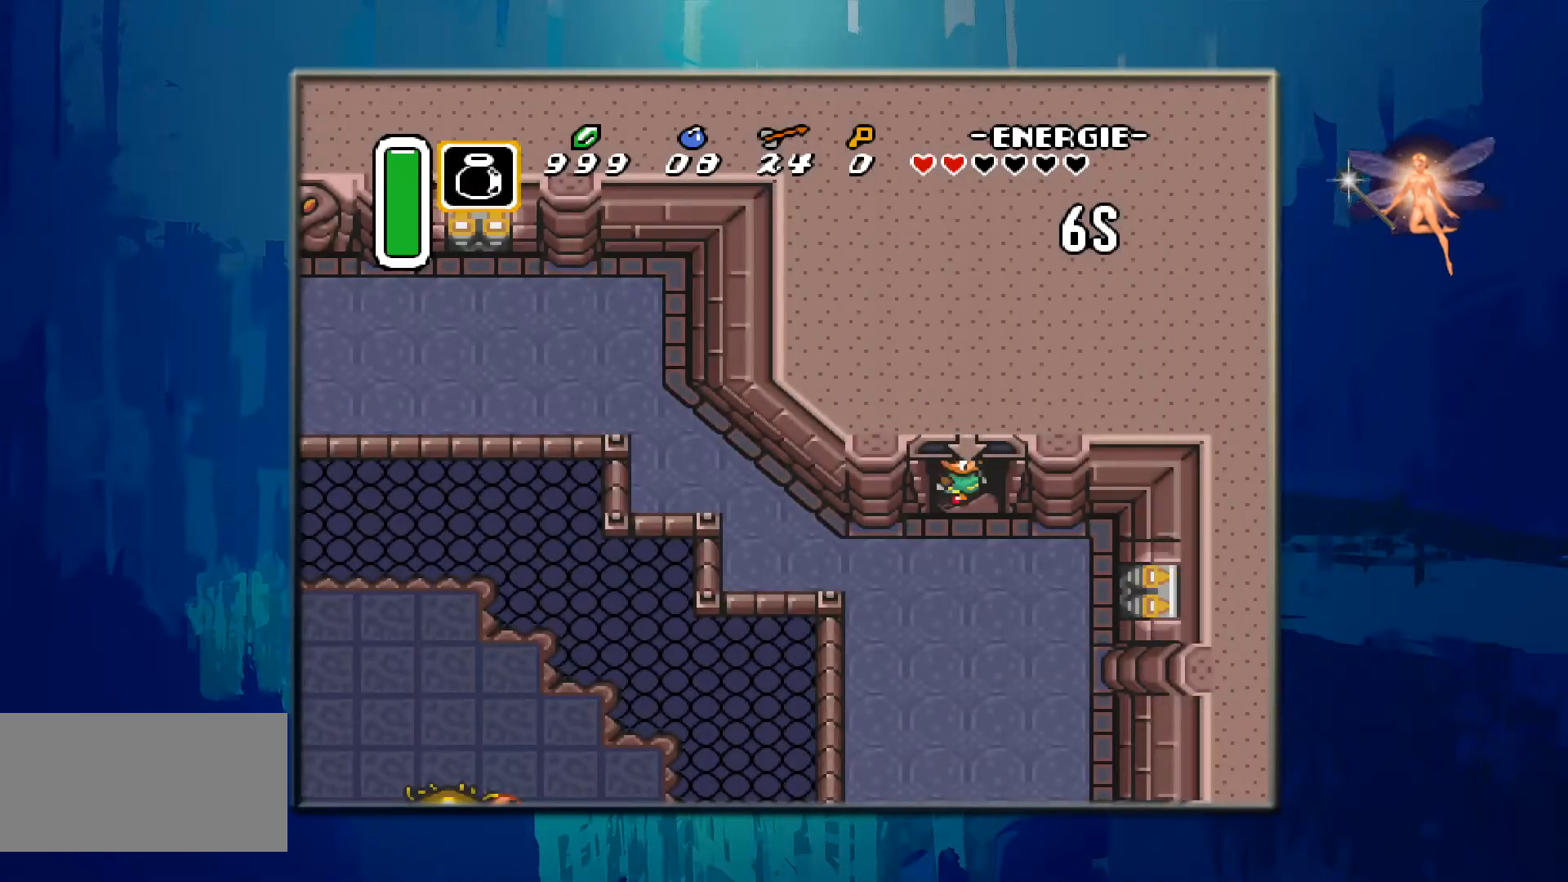
{"buttons": ["DPAD_DOWN"], "events": []}
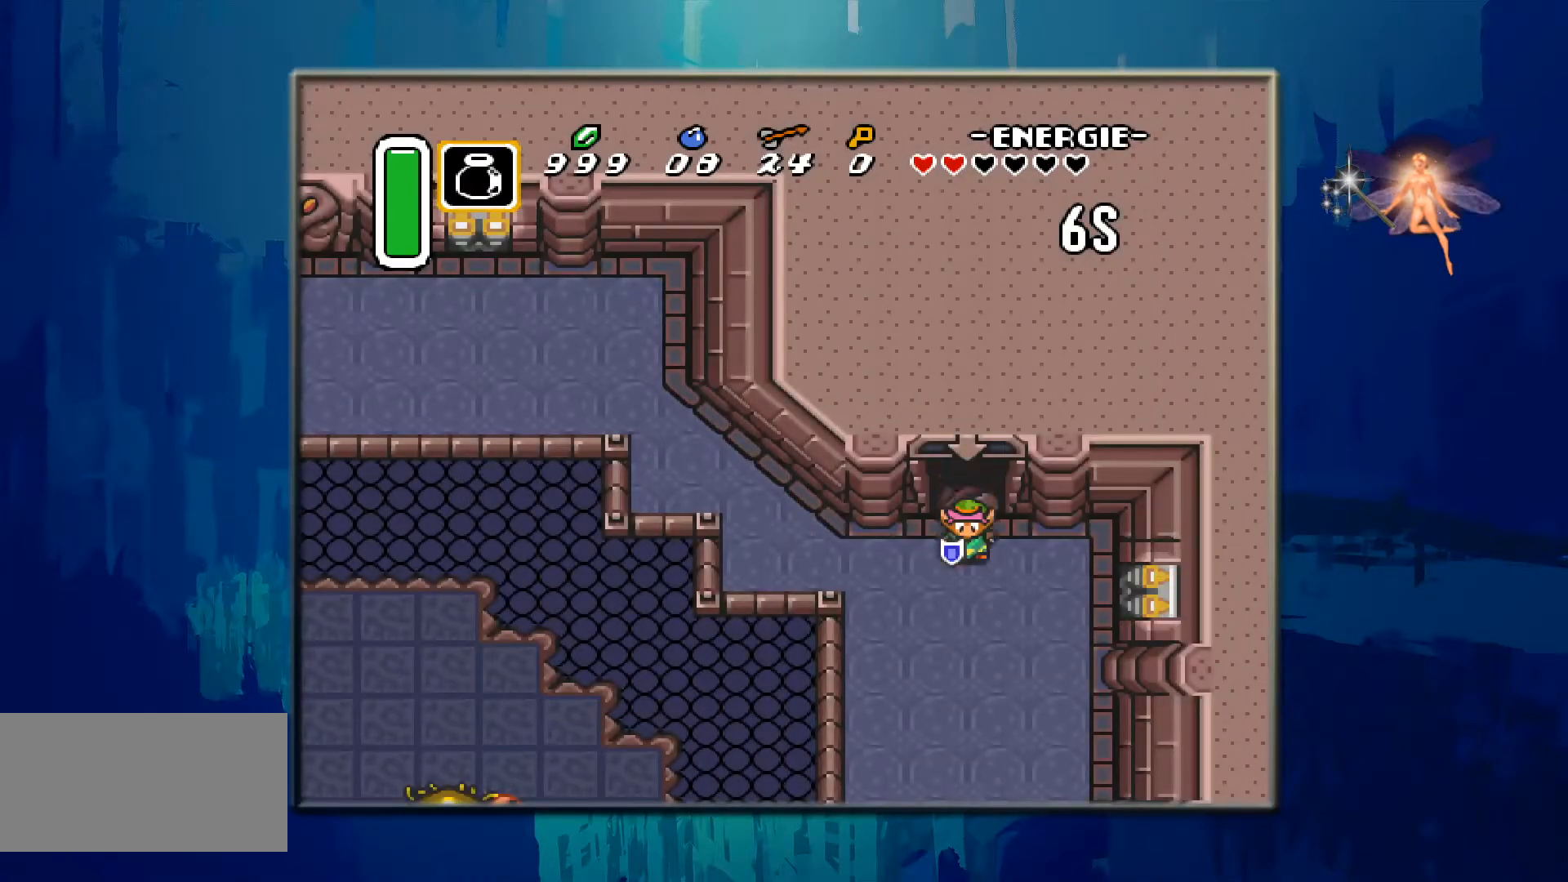
{"buttons": ["DPAD_DOWN"], "events": []}
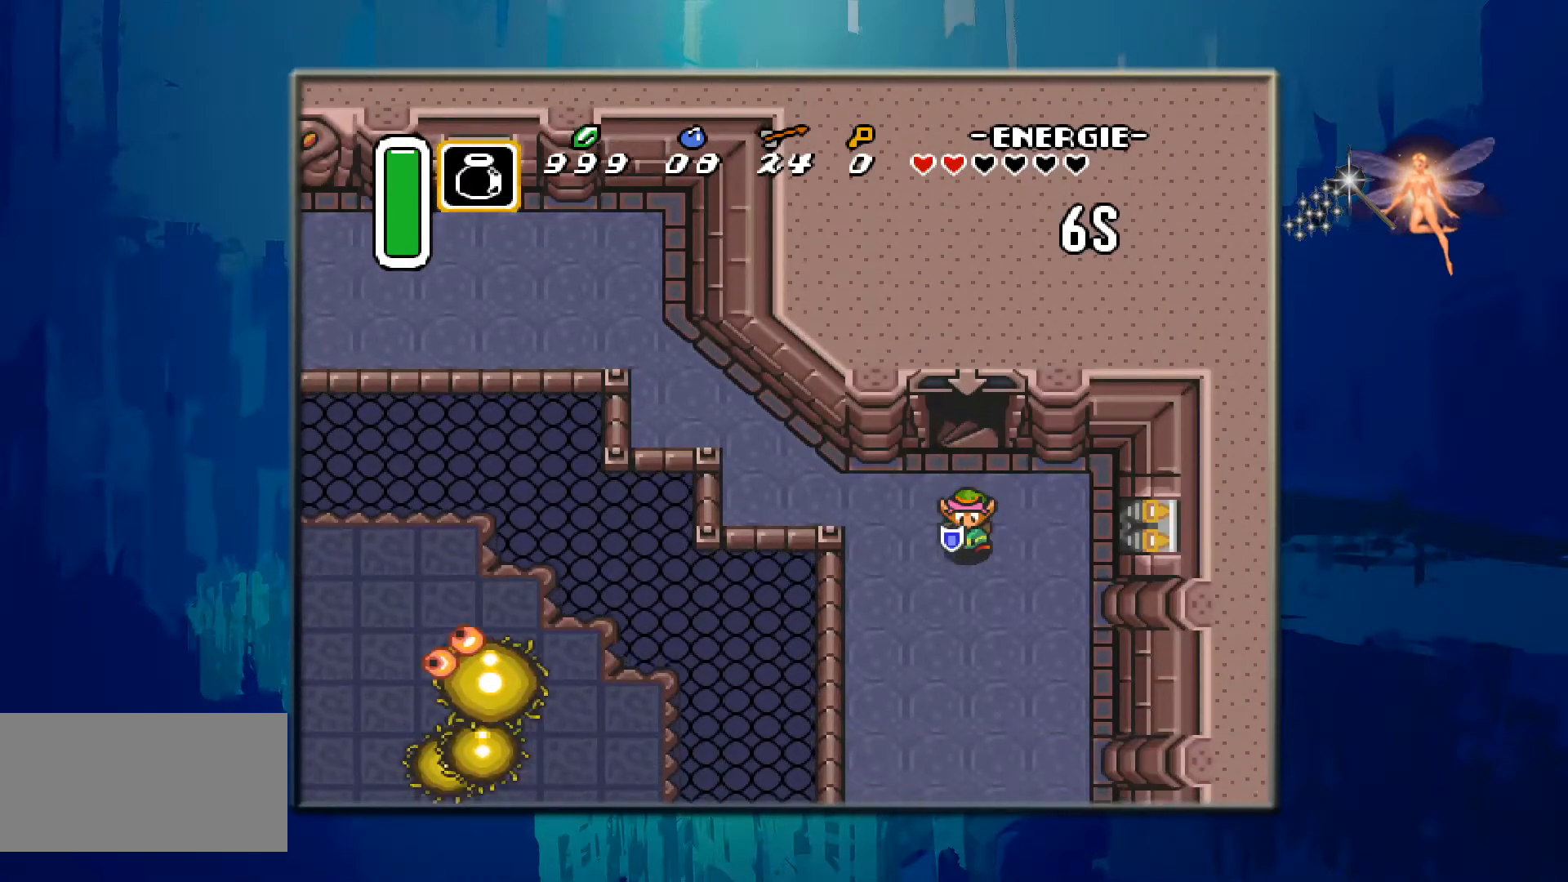
{"buttons": ["DPAD_DOWN", "DPAD_LEFT"], "events": [[367, "DPAD_LEFT", "down"]]}
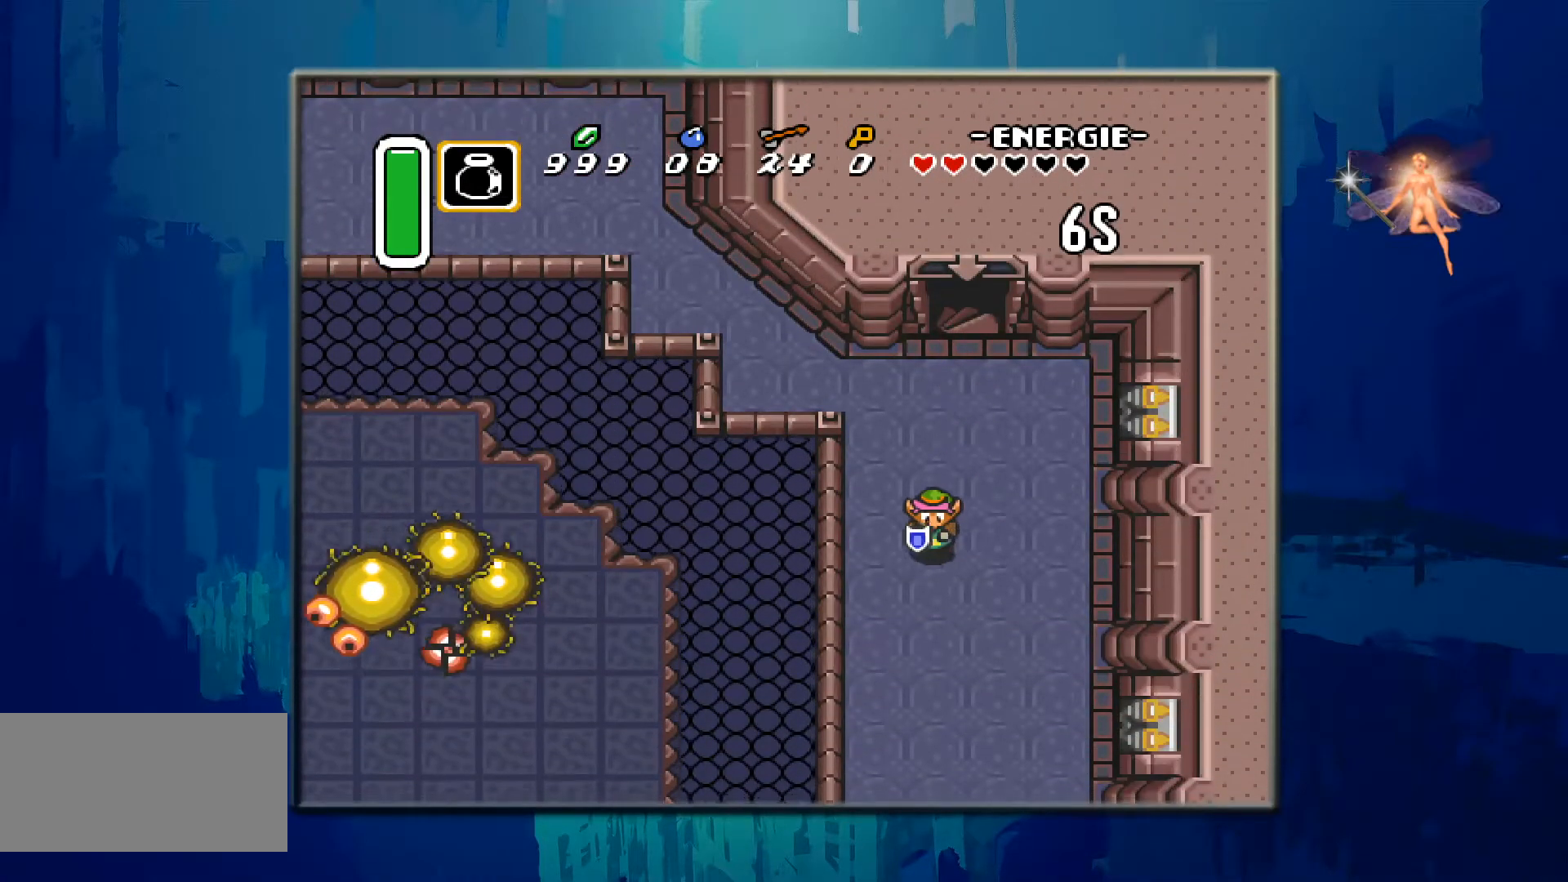
{"buttons": ["DPAD_DOWN"], "events": [[33, "DPAD_LEFT", "up"], [167, "DPAD_LEFT", "down"], [317, "DPAD_LEFT", "up"]]}
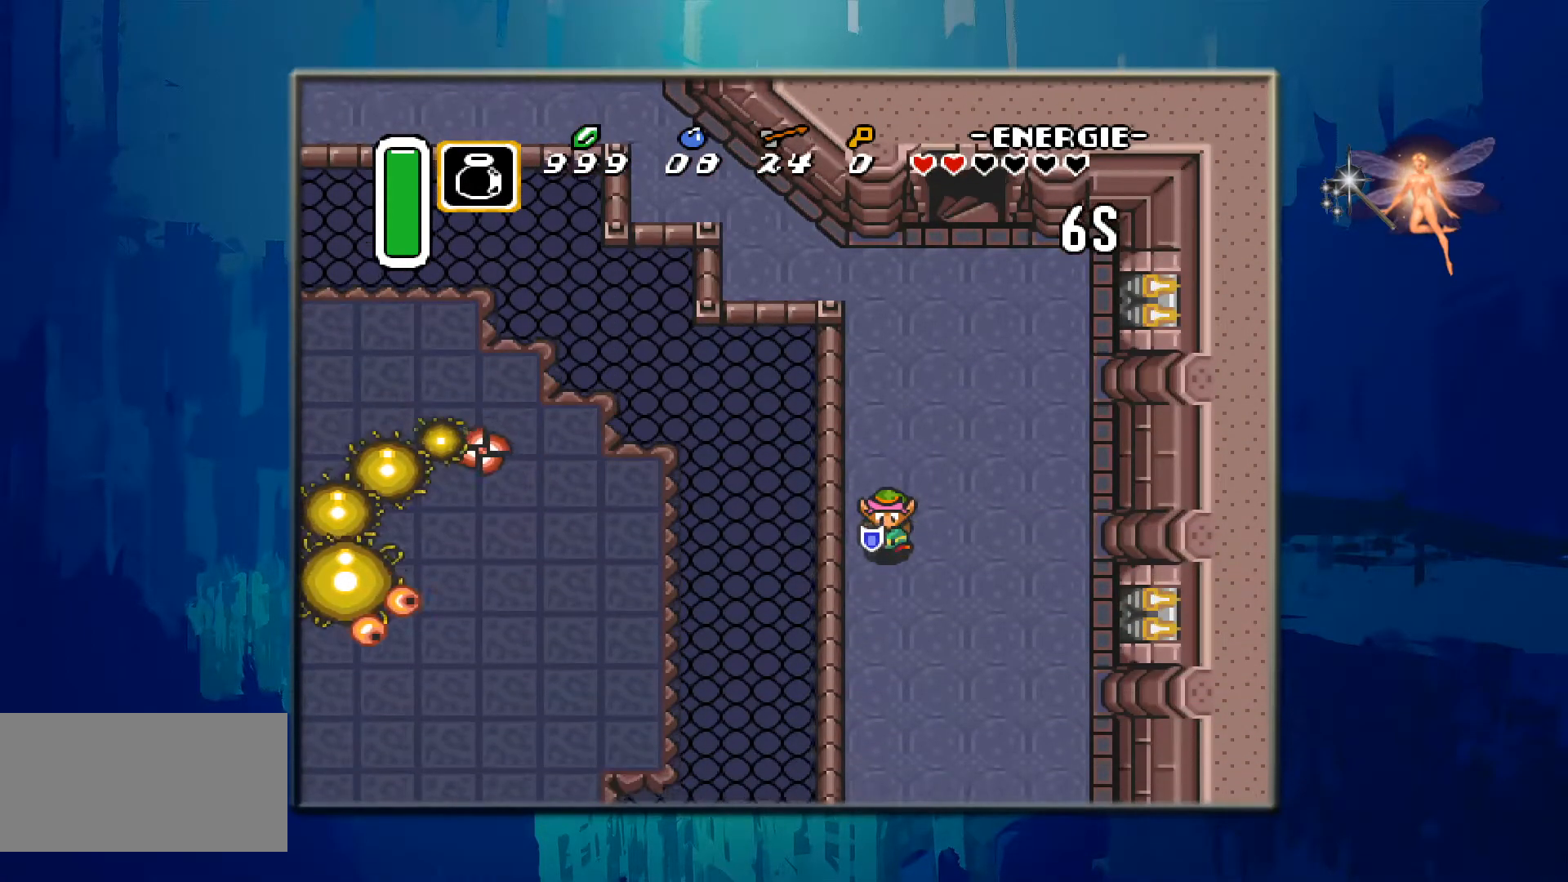
{"buttons": ["DPAD_DOWN"], "events": []}
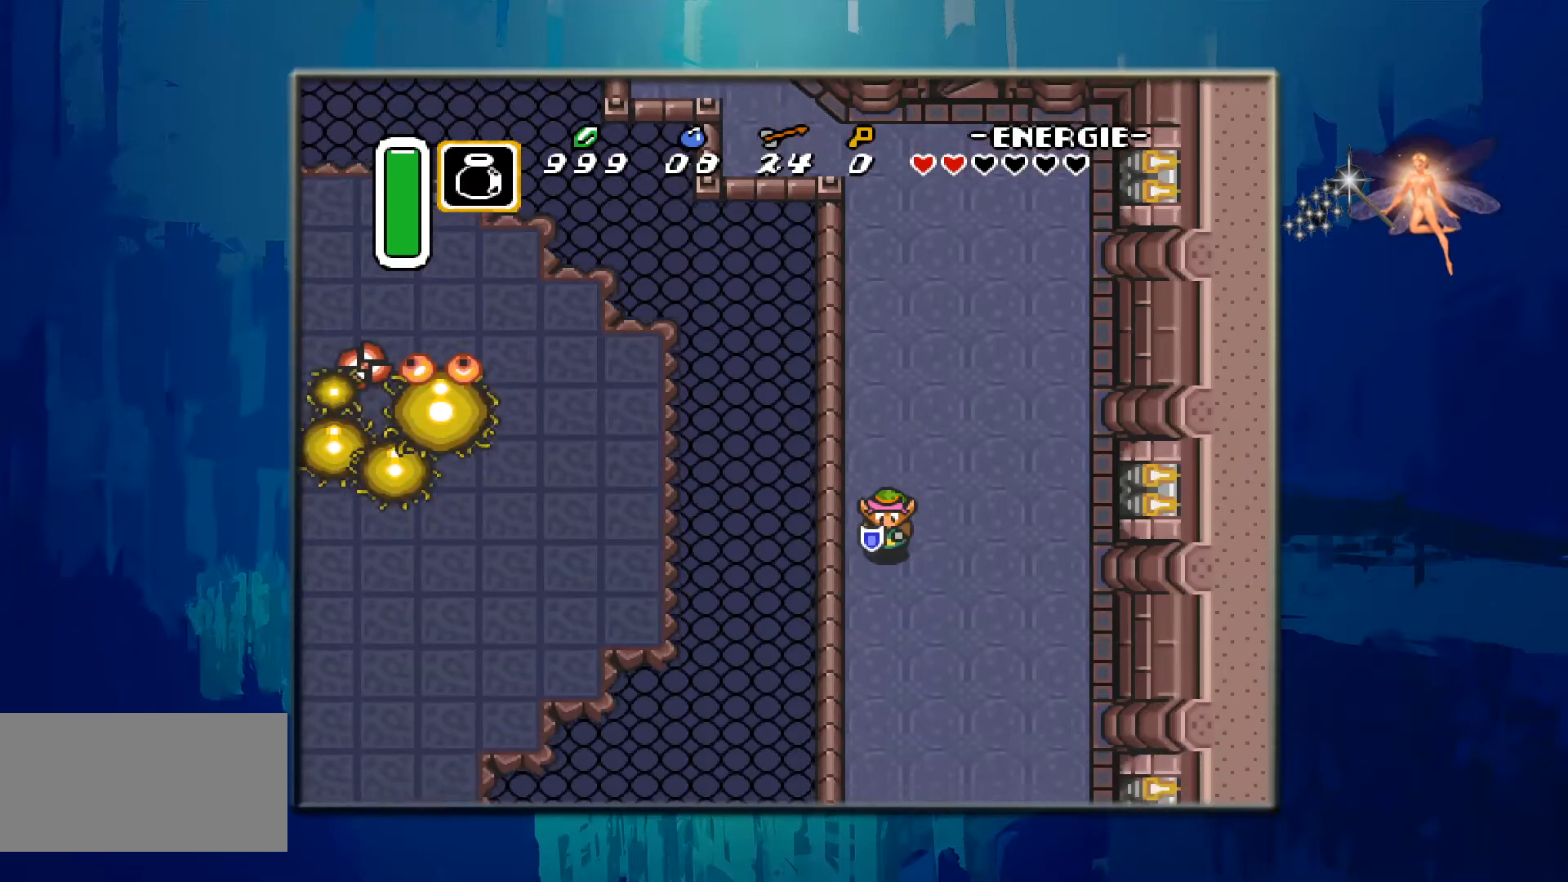
{"buttons": ["DPAD_DOWN"], "events": []}
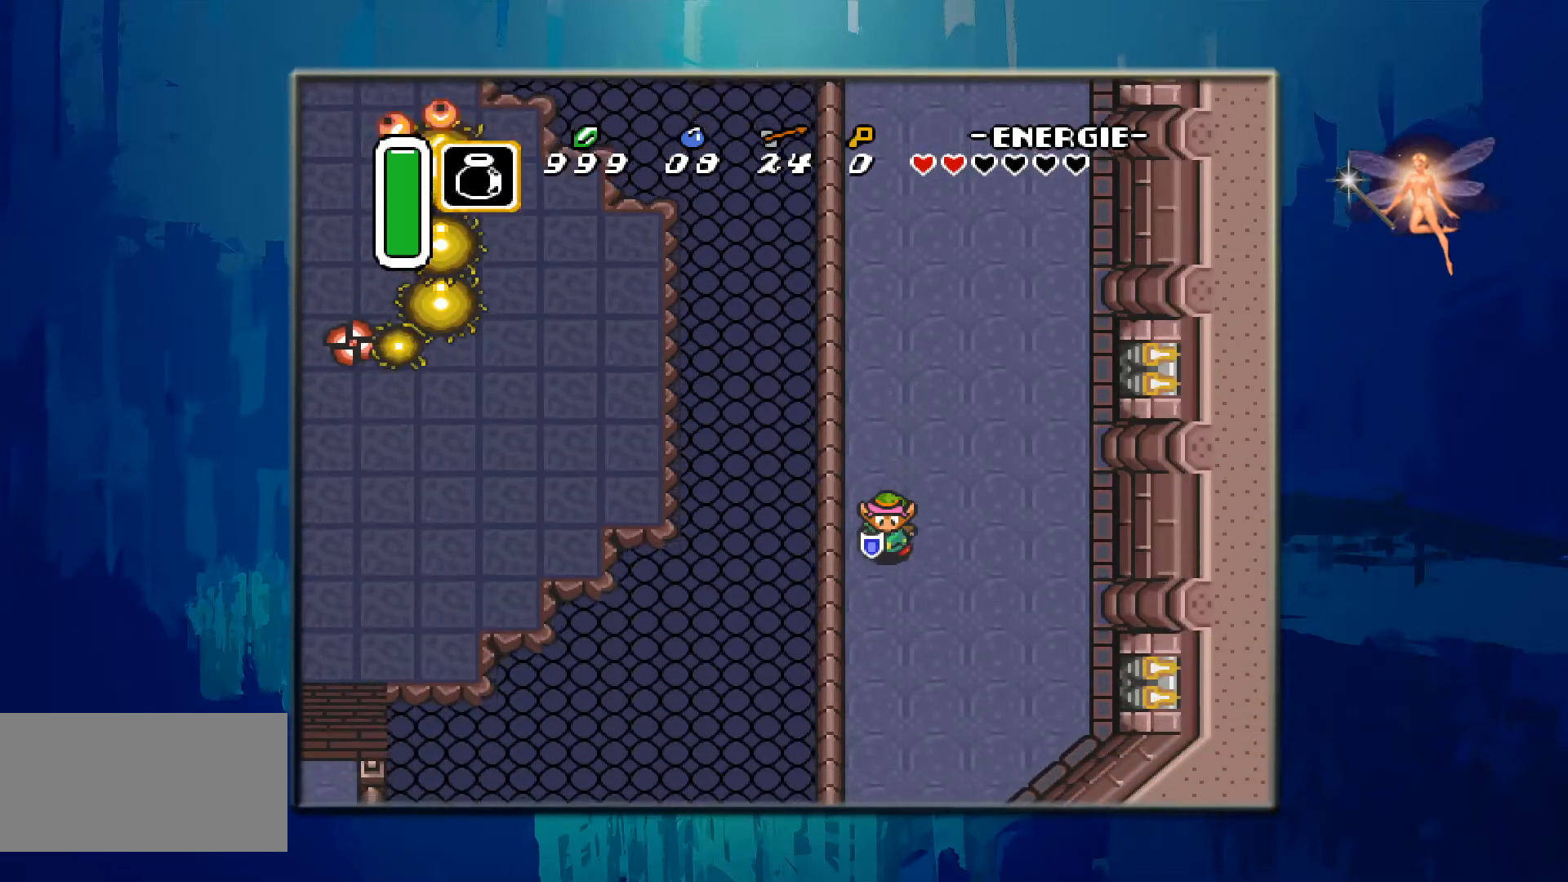
{"buttons": ["DPAD_DOWN"], "events": []}